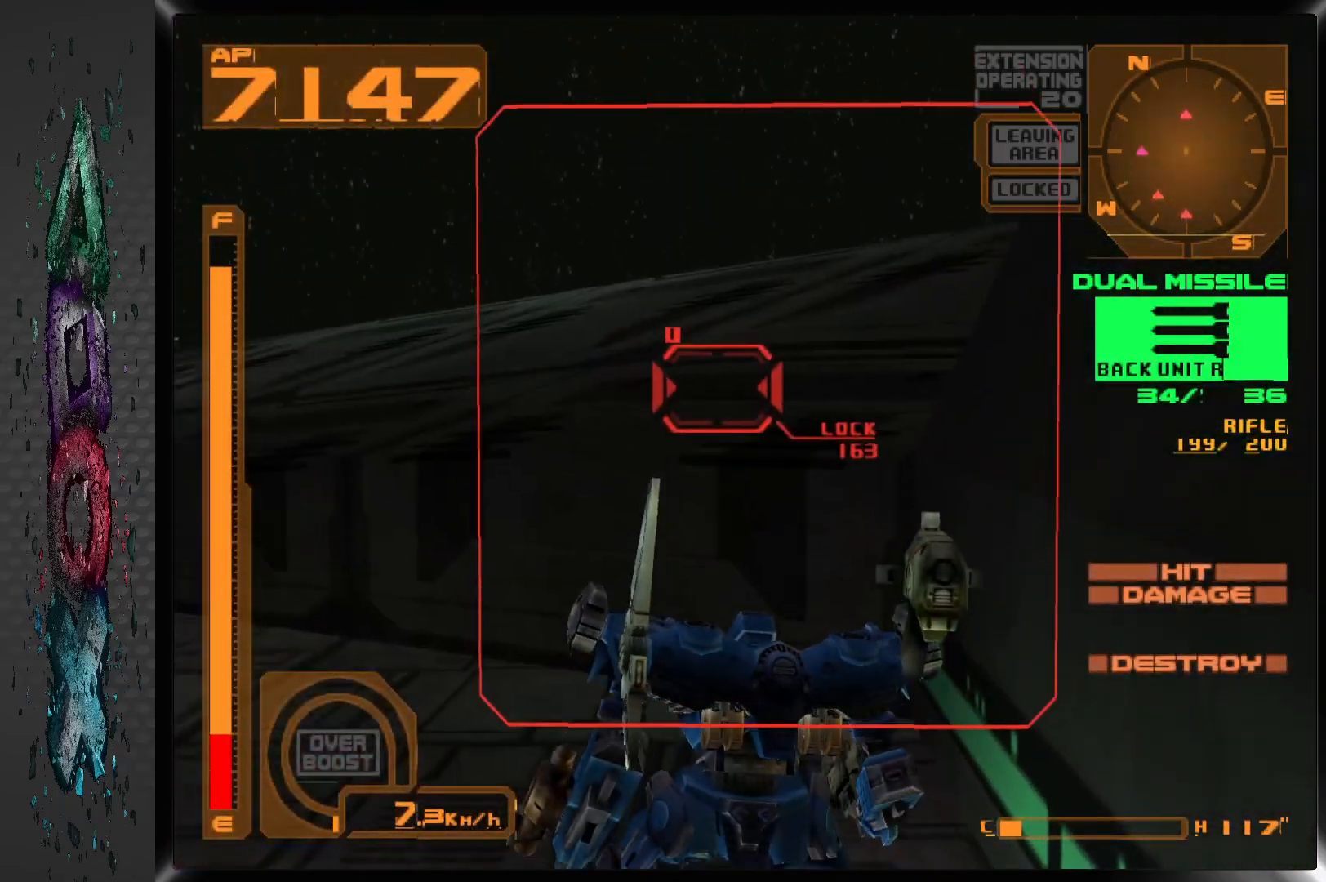
Gameplay with a controller (PlayStation layout); each line is a JSON object with the inputs held at the frame after it (dt_ms = milliseconds from this image to that frame). "events" lists button and stick changes between this image and that frame as [ms after this image, input, new state], when the widget could be followed in between.
{"dt_ms": 500, "buttons": ["L1"], "left_stick": "center", "right_stick": "center", "events": [[117, "DPAD_LEFT", "up"], [283, "L1", "down"]]}
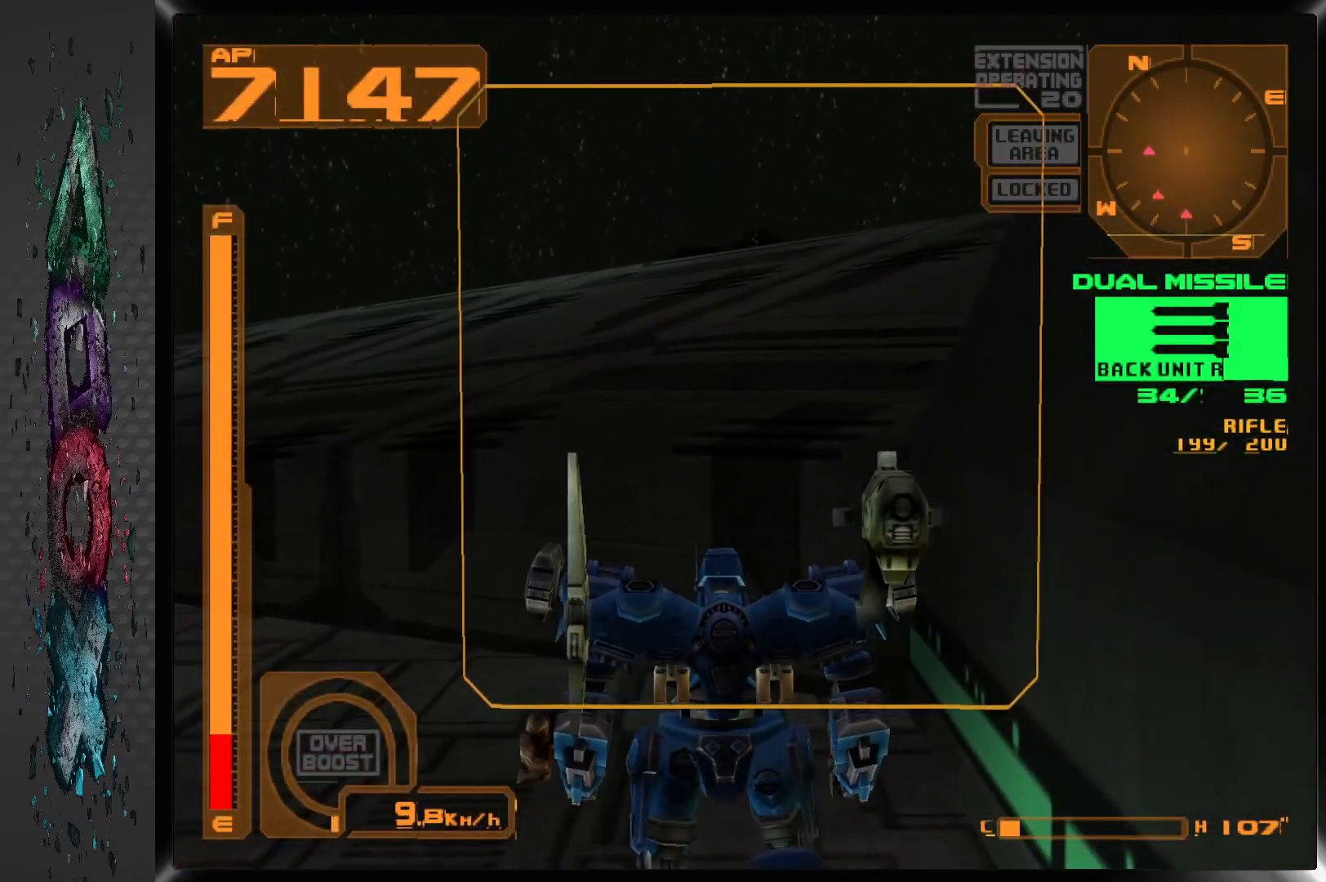
{"dt_ms": 500, "buttons": ["DPAD_RIGHT"], "left_stick": "center", "right_stick": "center", "events": [[300, "DPAD_RIGHT", "down"], [417, "L1", "up"]]}
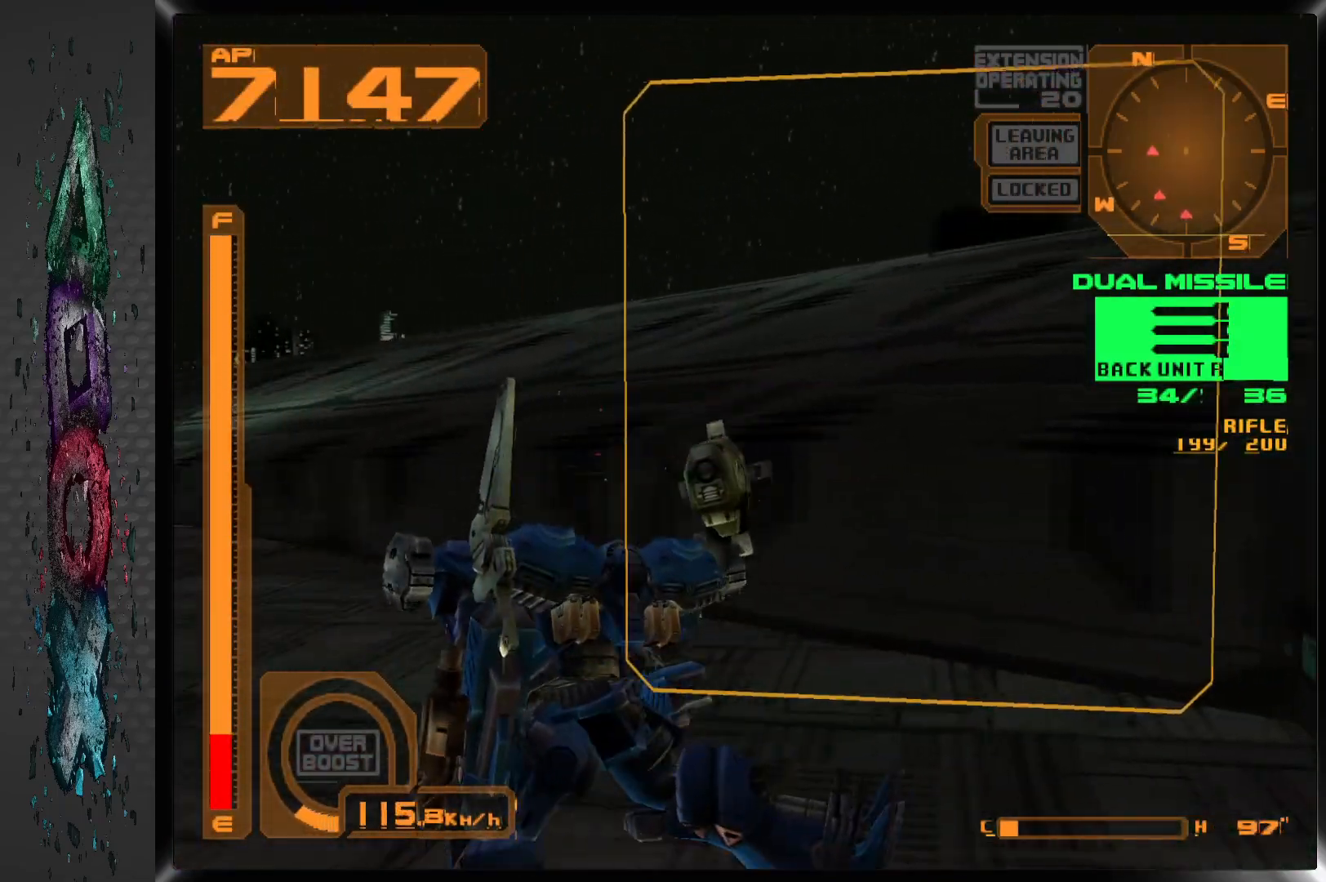
{"dt_ms": 500, "buttons": ["DPAD_LEFT"], "left_stick": "center", "right_stick": "center", "events": [[150, "DPAD_RIGHT", "up"], [217, "DPAD_LEFT", "down"]]}
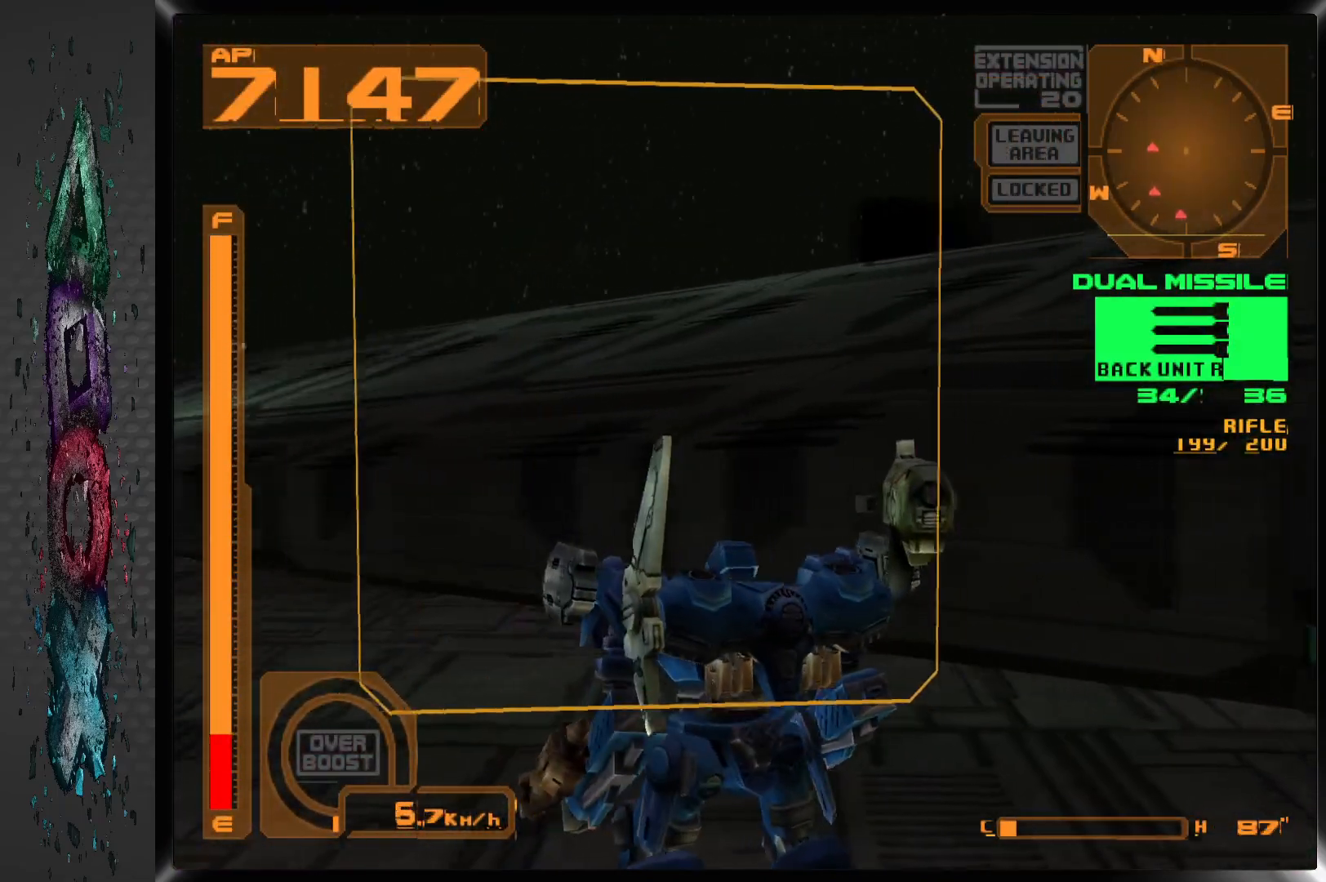
{"dt_ms": 500, "buttons": ["CROSS"], "left_stick": "center", "right_stick": "center", "events": [[317, "DPAD_LEFT", "up"], [400, "CROSS", "down"]]}
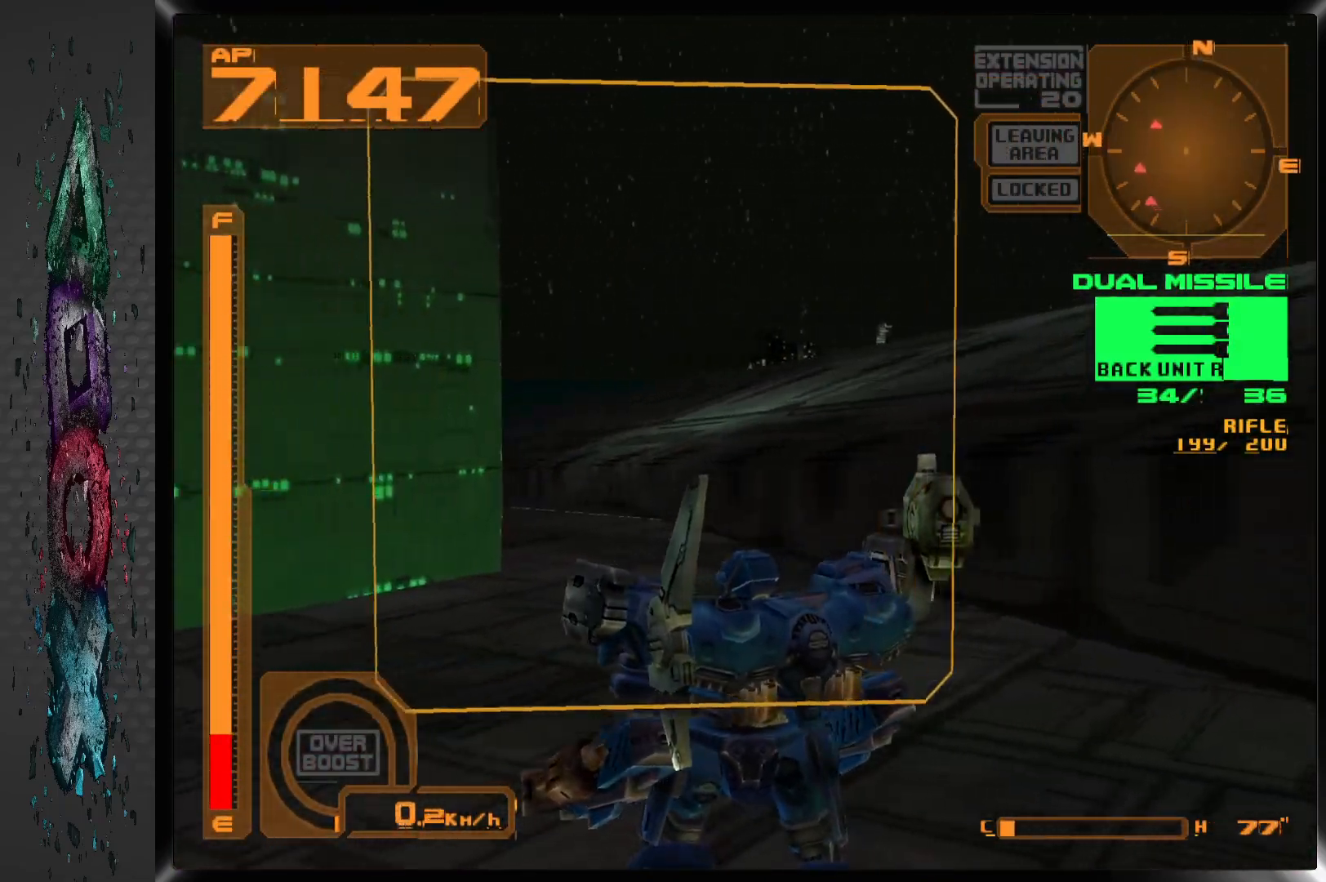
{"dt_ms": 500, "buttons": ["CROSS"], "left_stick": "center", "right_stick": "center", "events": []}
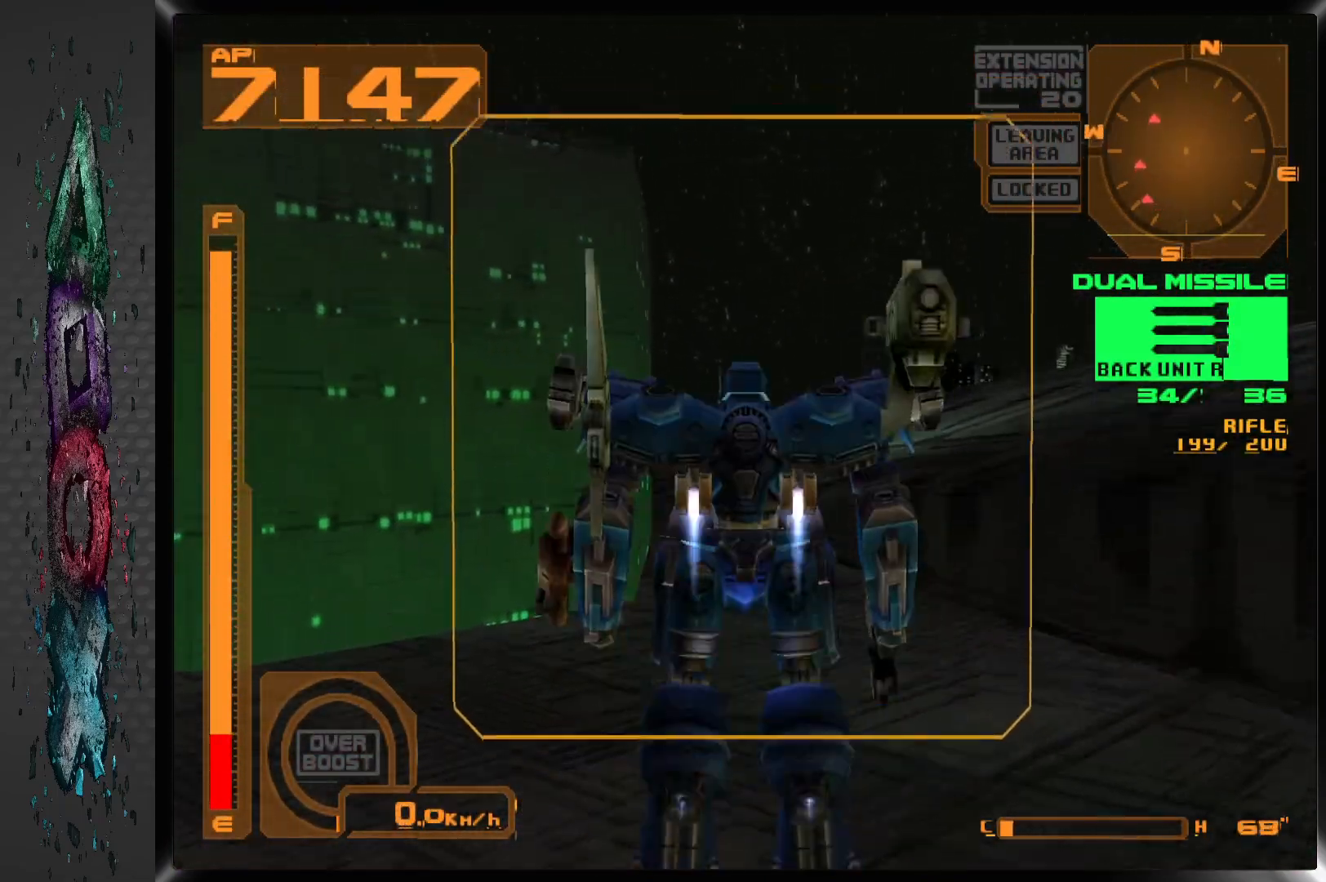
{"dt_ms": 500, "buttons": ["CROSS", "R2"], "left_stick": "center", "right_stick": "center", "events": [[417, "R2", "down"]]}
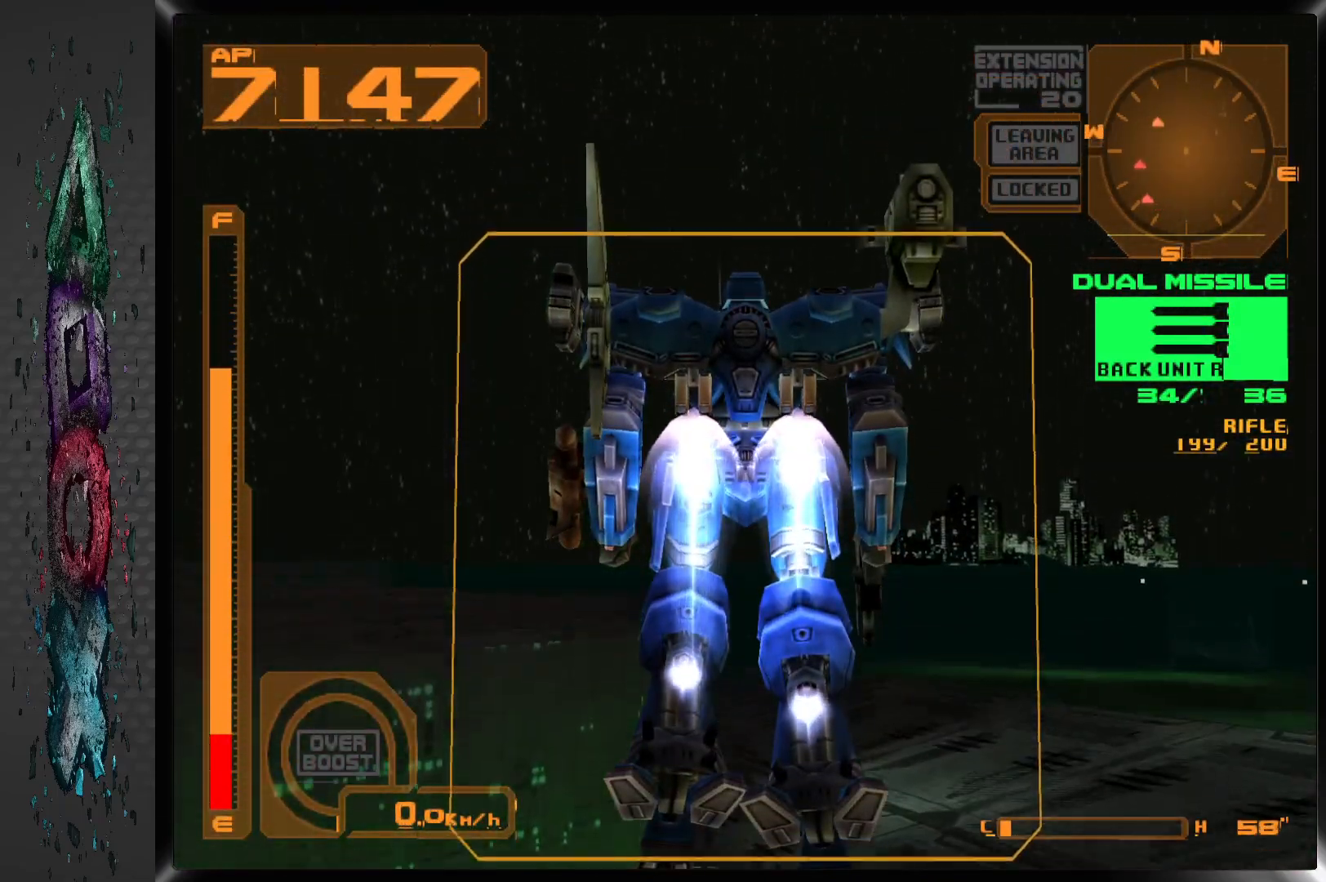
{"dt_ms": 1000, "buttons": ["CROSS", "R2", "DPAD_LEFT"], "left_stick": "center", "right_stick": "center"}
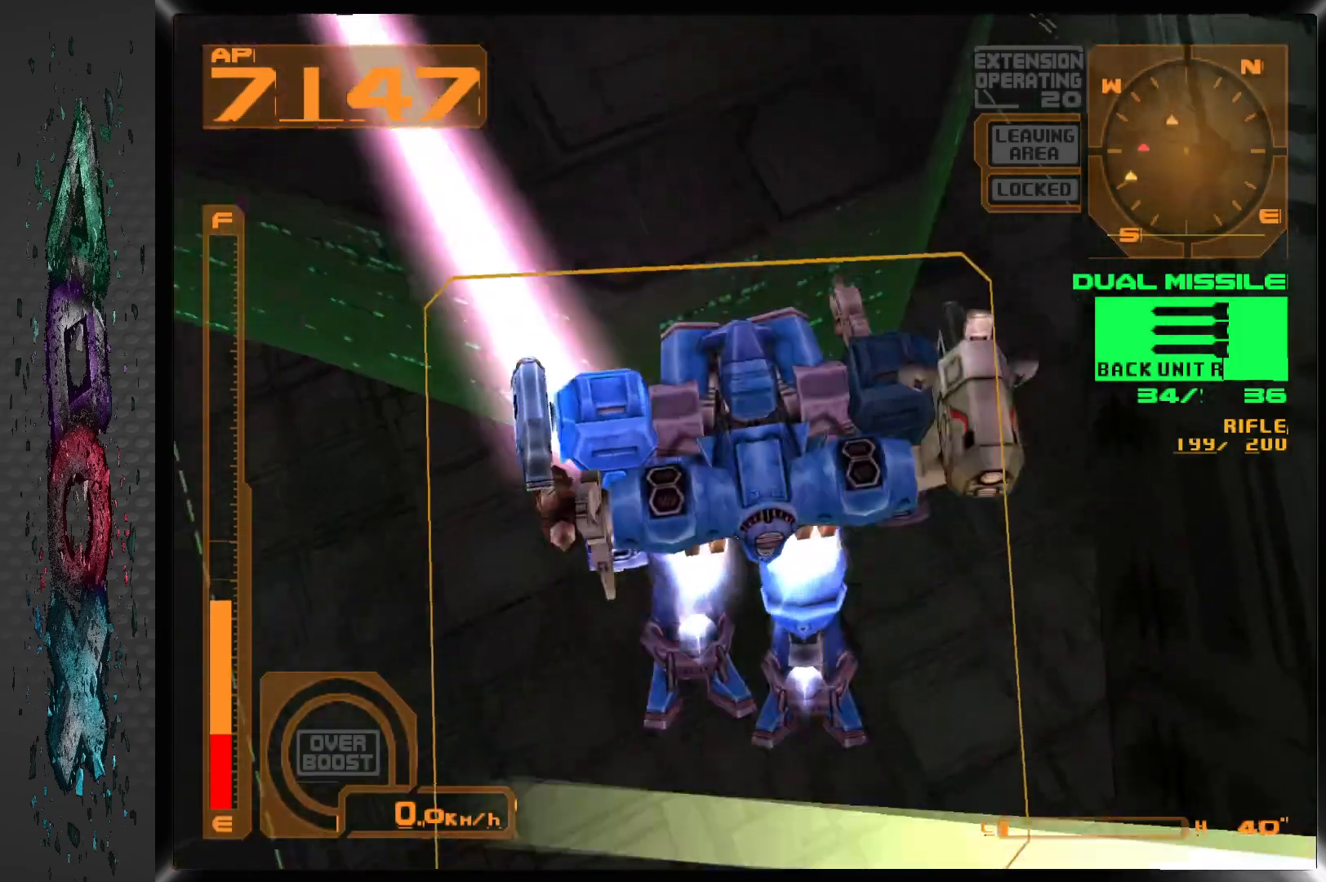
{"dt_ms": 500, "buttons": ["CROSS", "R2", "DPAD_LEFT"], "left_stick": "center", "right_stick": "center", "events": [[250, "DPAD_LEFT", "up"], [417, "DPAD_LEFT", "down"]]}
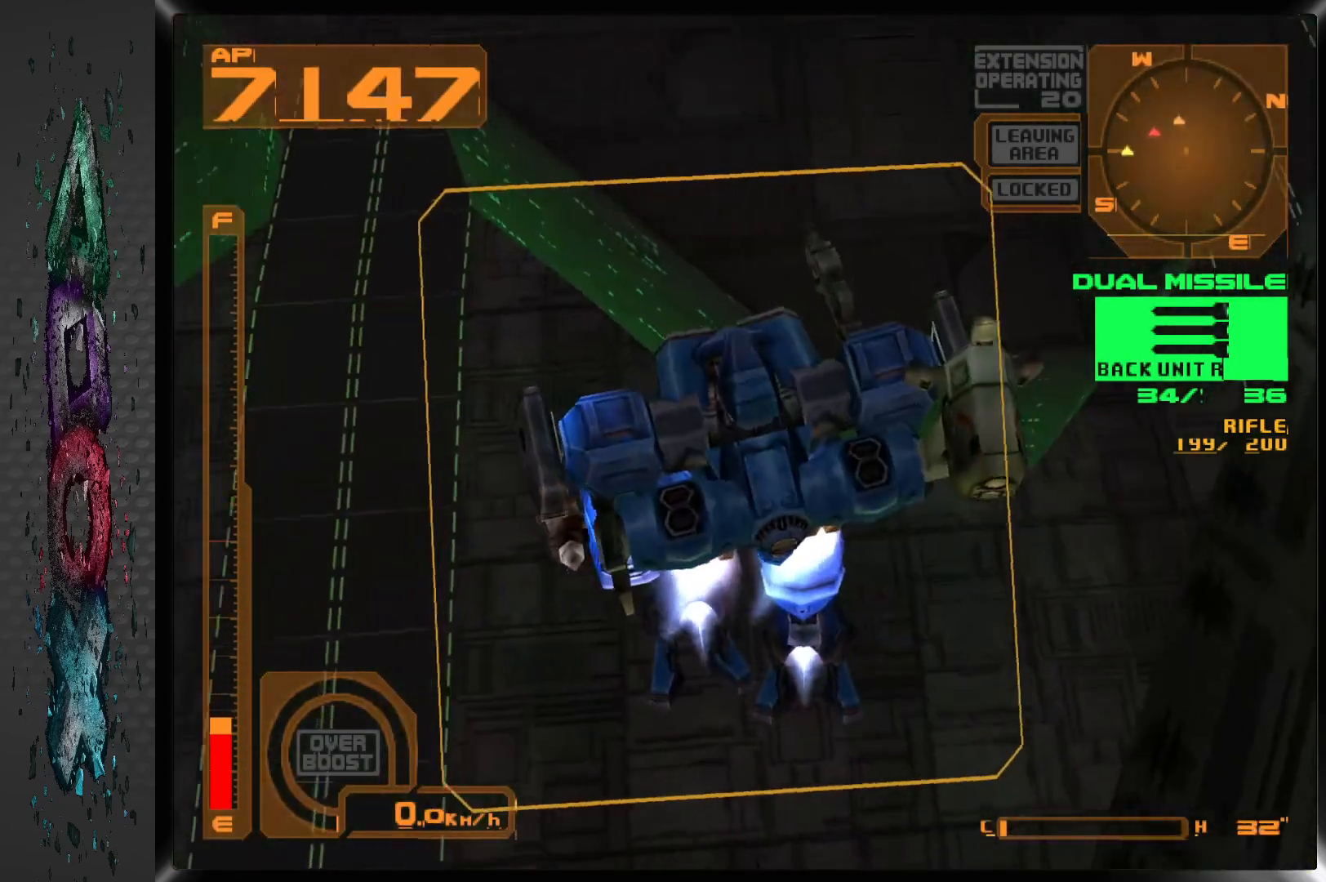
{"dt_ms": 500, "buttons": ["CROSS", "DPAD_LEFT"], "left_stick": "center", "right_stick": "center", "events": [[350, "R2", "up"]]}
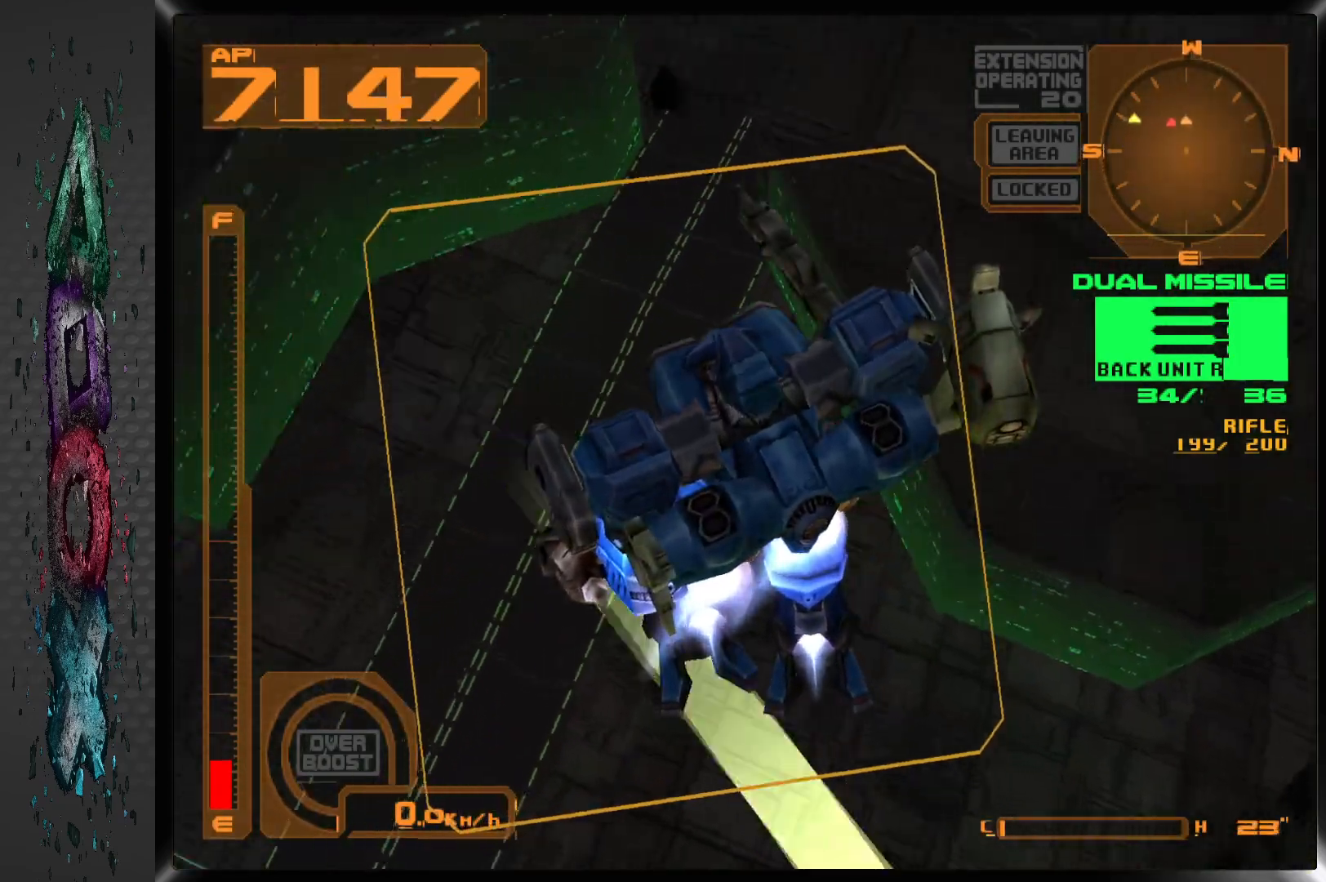
{"dt_ms": 500, "buttons": ["CROSS", "L2", "DPAD_UP", "DPAD_LEFT"], "left_stick": "center", "right_stick": "center", "events": [[233, "L2", "down"], [383, "DPAD_UP", "down"]]}
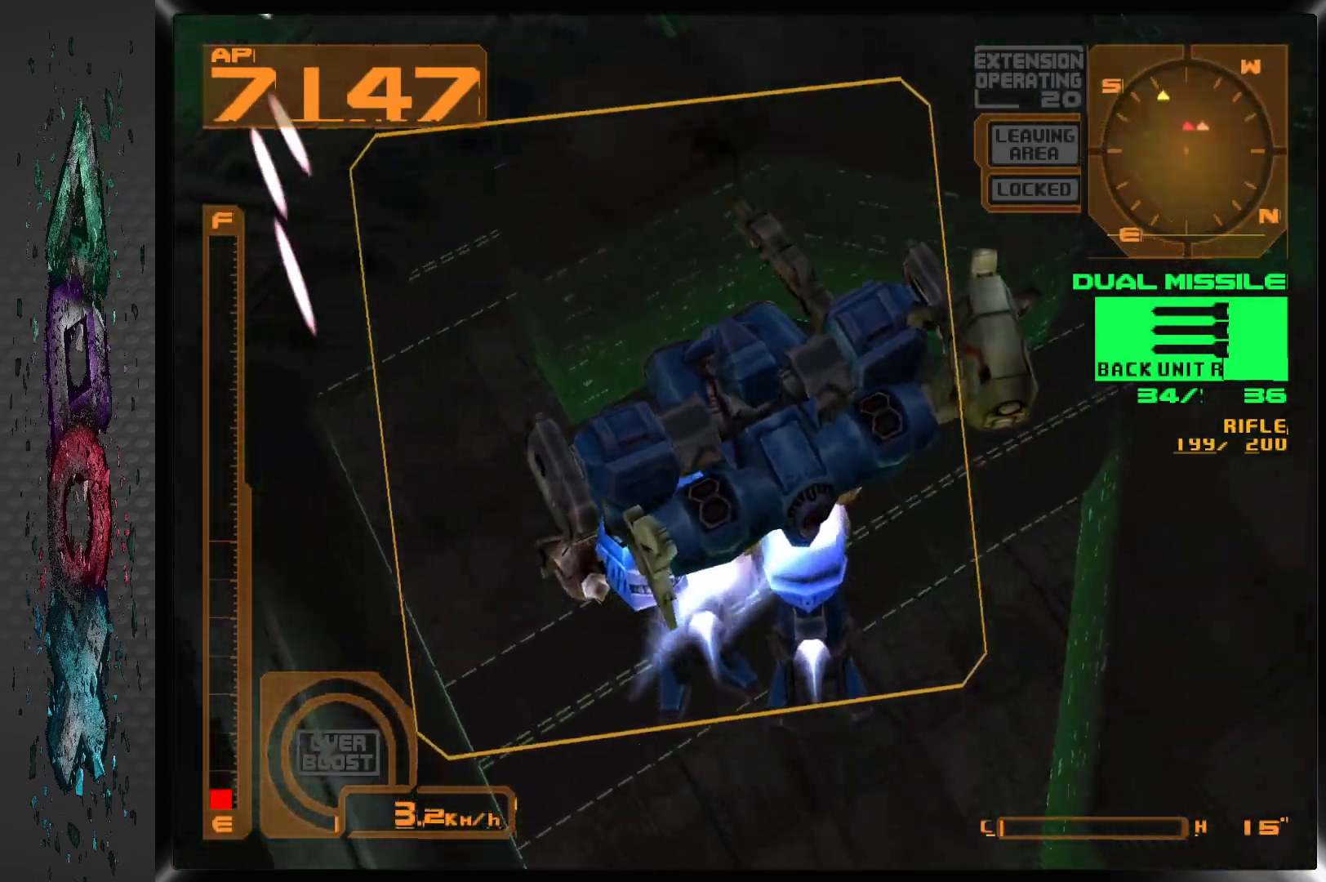
{"dt_ms": 500, "buttons": ["CROSS", "DPAD_UP", "DPAD_LEFT"], "left_stick": "center", "right_stick": "center", "events": [[133, "DPAD_LEFT", "up"], [133, "DPAD_UP", "up"], [233, "DPAD_LEFT", "down"], [300, "L2", "up"], [433, "DPAD_UP", "down"]]}
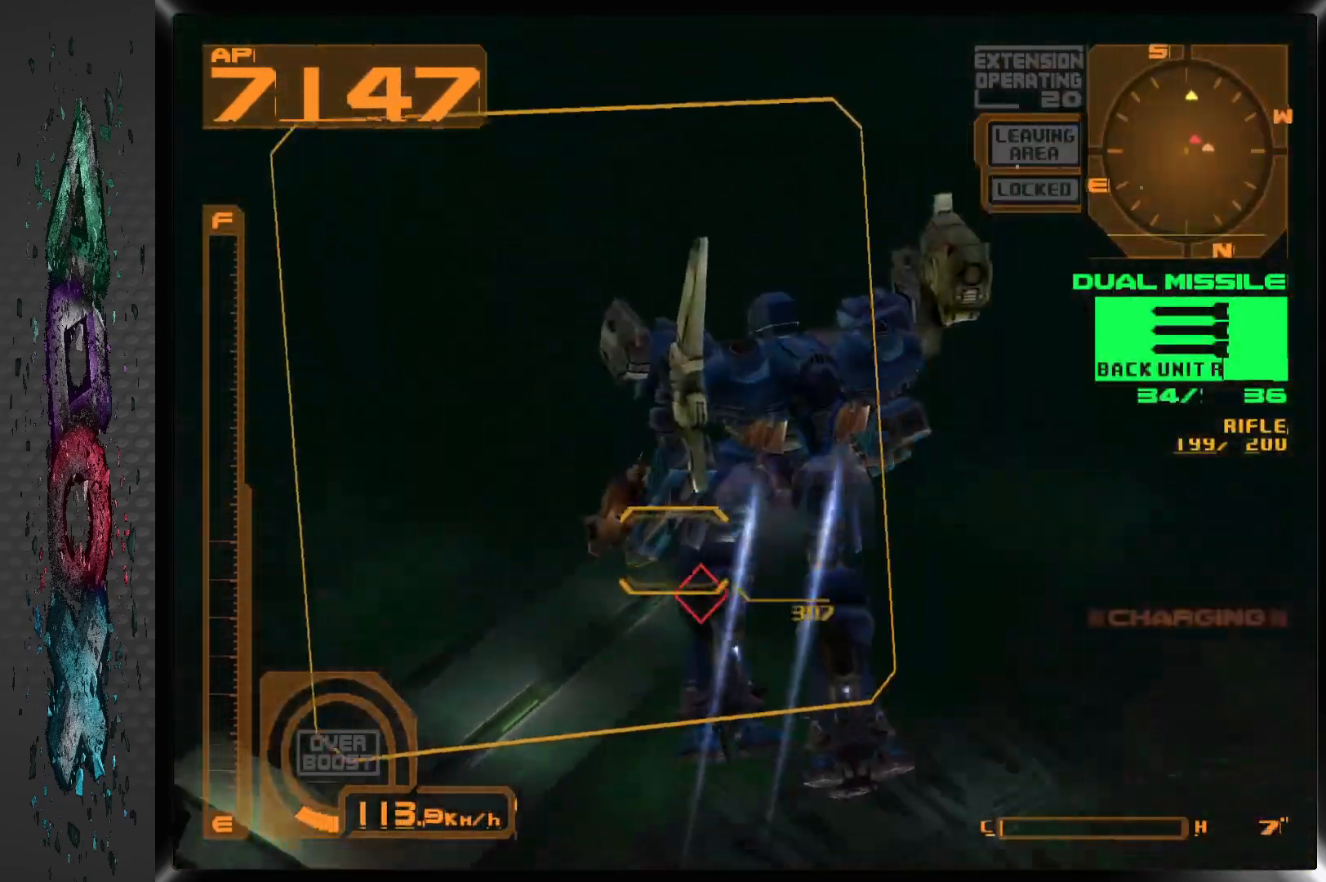
{"dt_ms": 500, "buttons": ["DPAD_UP", "DPAD_LEFT"], "left_stick": "center", "right_stick": "center", "events": [[217, "CROSS", "up"]]}
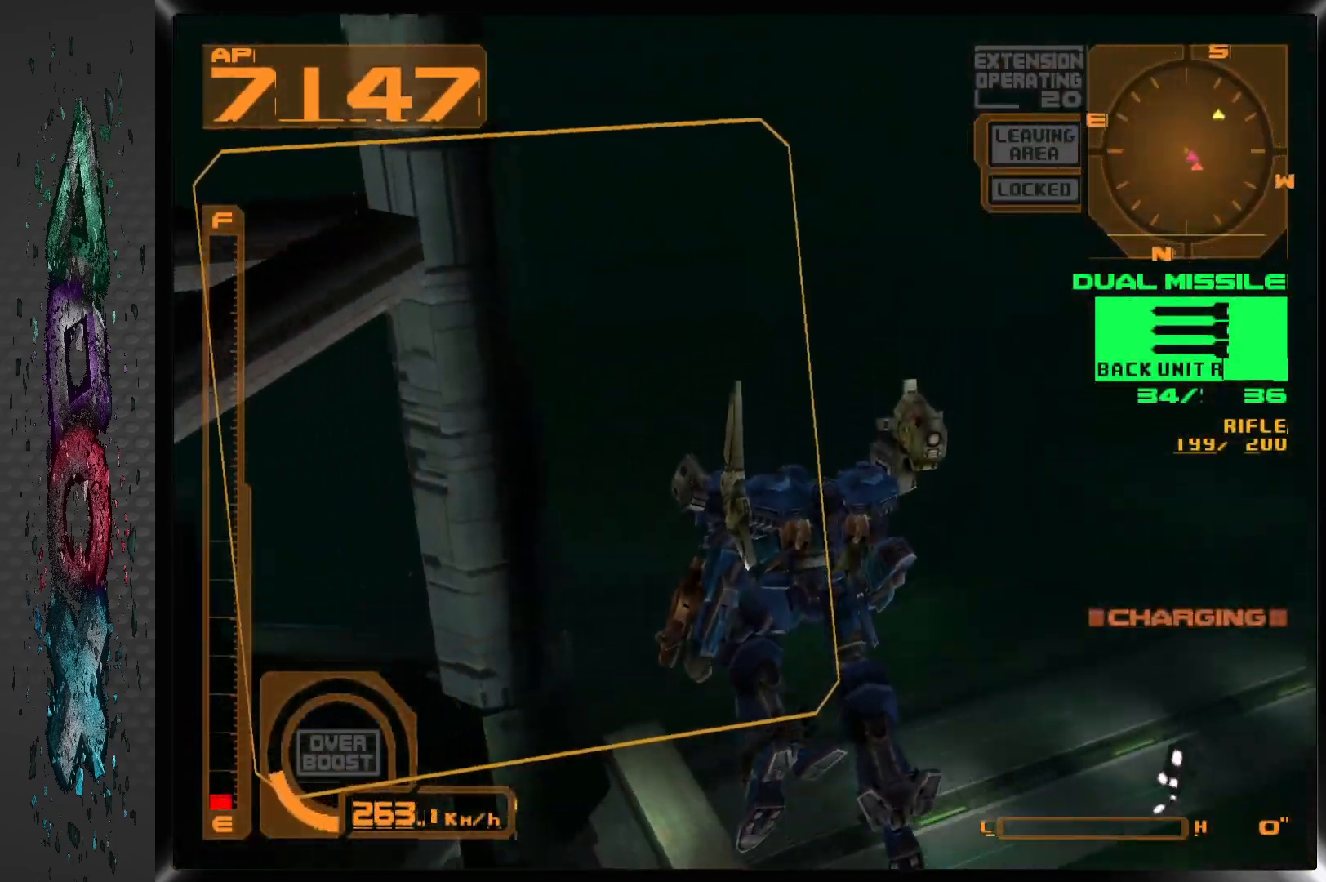
{"dt_ms": 500, "buttons": ["DPAD_UP"], "left_stick": "center", "right_stick": "center", "events": [[500, "DPAD_LEFT", "up"]]}
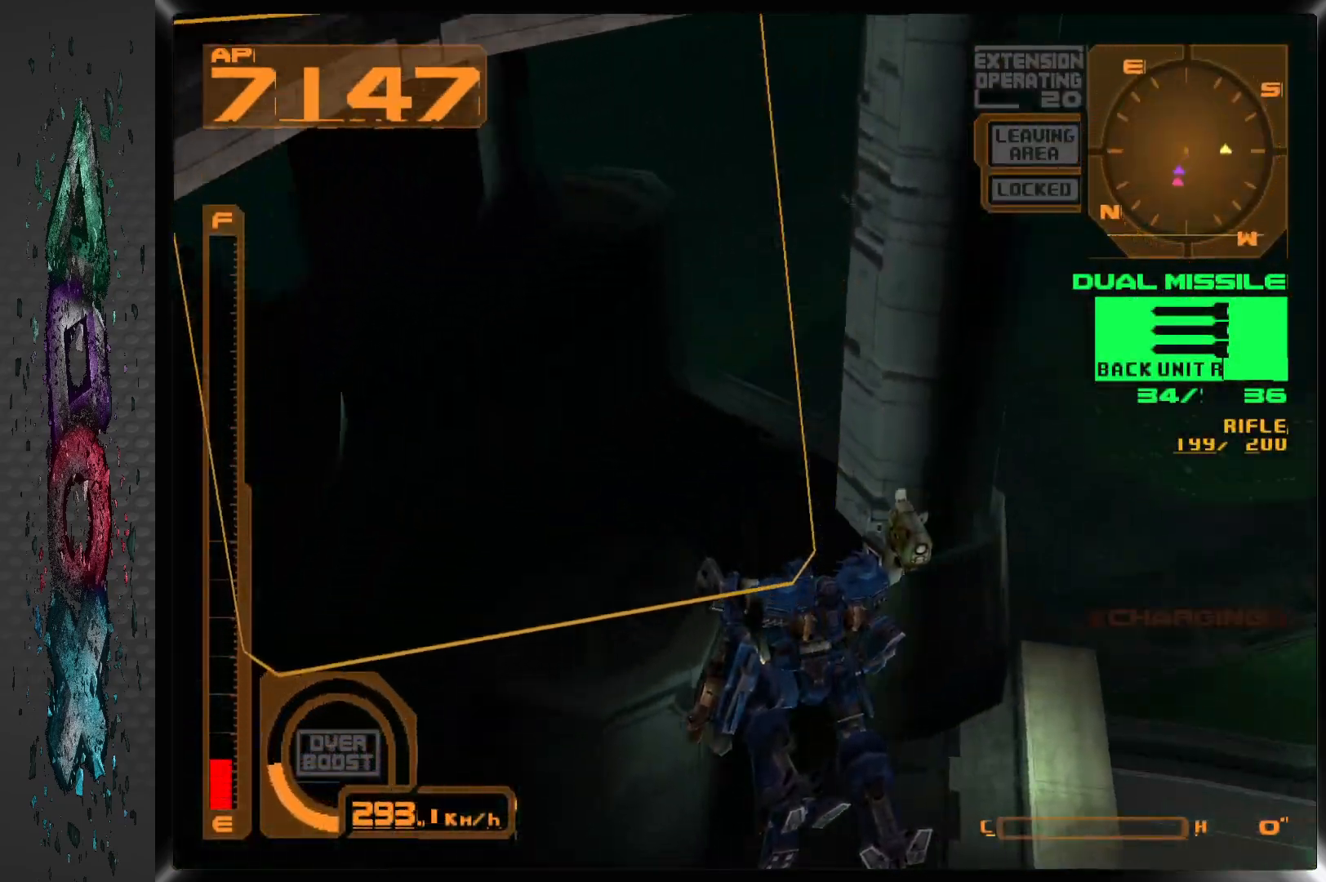
{"dt_ms": 500, "buttons": ["DPAD_UP", "DPAD_LEFT"], "left_stick": "center", "right_stick": "center", "events": [[50, "DPAD_LEFT", "down"]]}
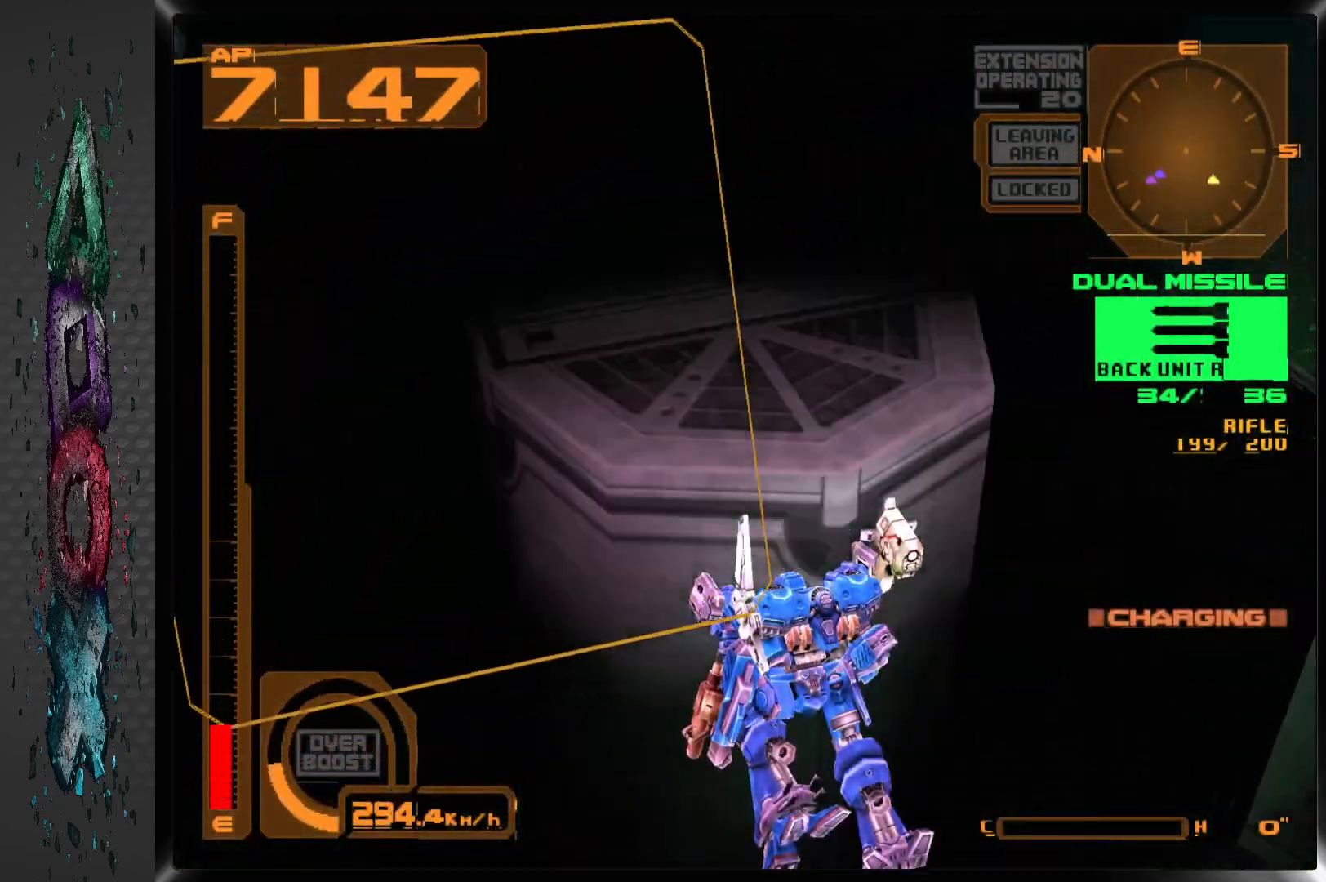
{"dt_ms": 500, "buttons": ["DPAD_UP", "DPAD_LEFT"], "left_stick": "center", "right_stick": "center", "events": [[67, "DPAD_LEFT", "up"], [117, "DPAD_LEFT", "down"]]}
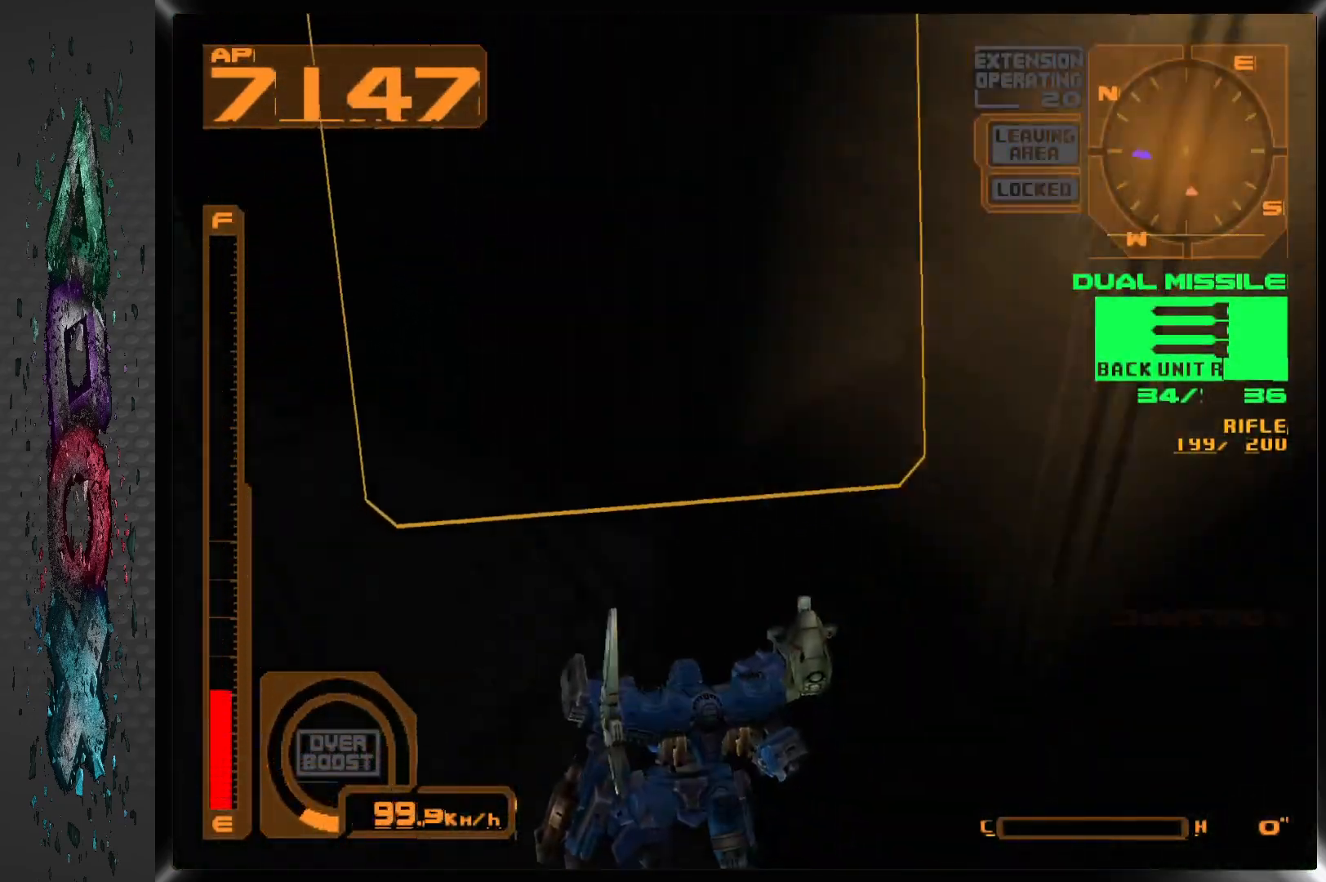
{"dt_ms": 500, "buttons": ["DPAD_UP"], "left_stick": "center", "right_stick": "center", "events": [[133, "DPAD_LEFT", "up"], [183, "DPAD_LEFT", "down"], [250, "DPAD_LEFT", "up"], [417, "DPAD_LEFT", "down"], [500, "DPAD_LEFT", "up"]]}
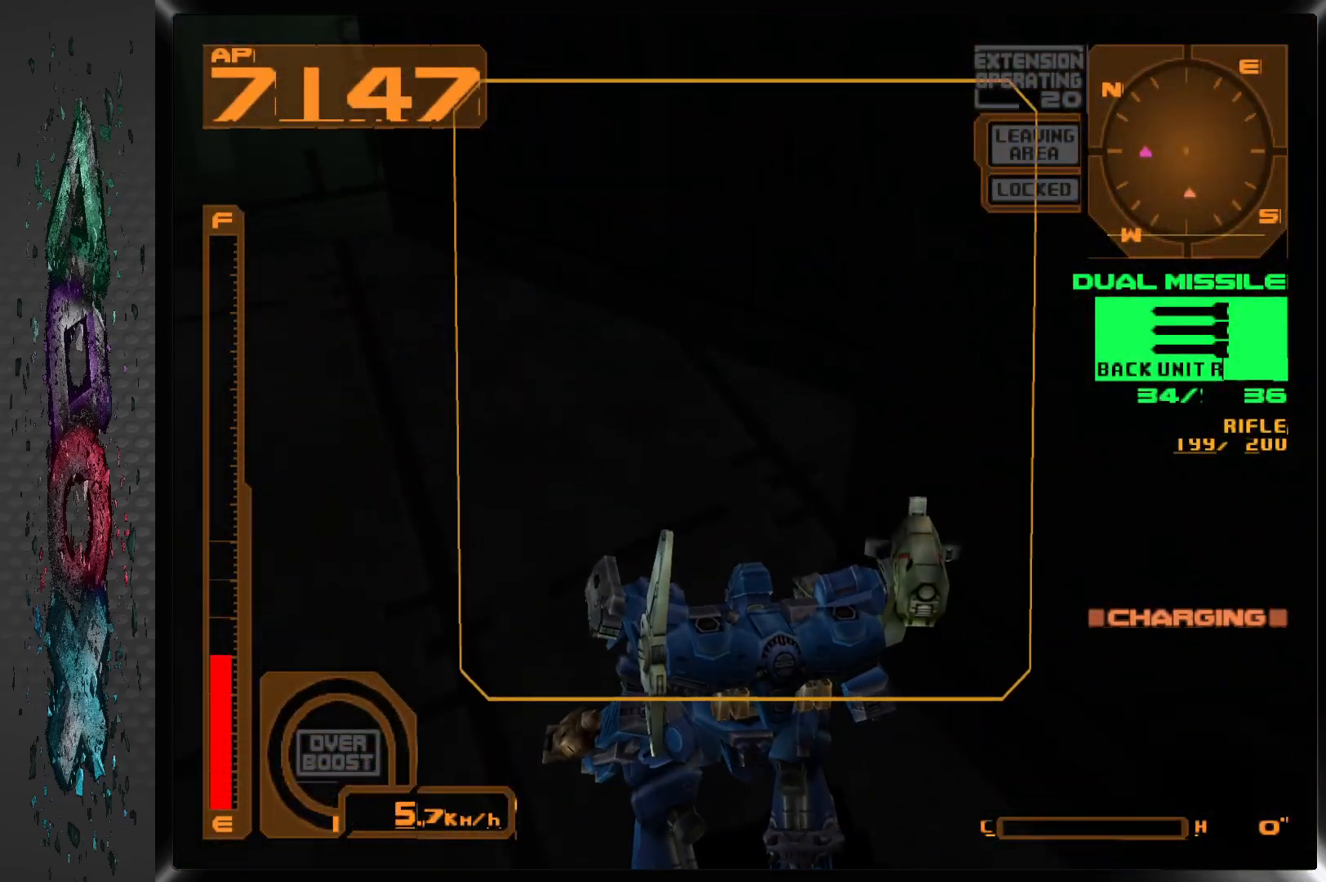
{"dt_ms": 500, "buttons": ["DPAD_UP", "DPAD_LEFT"], "left_stick": "center", "right_stick": "center", "events": [[50, "DPAD_LEFT", "down"], [433, "DPAD_LEFT", "up"], [500, "DPAD_LEFT", "down"]]}
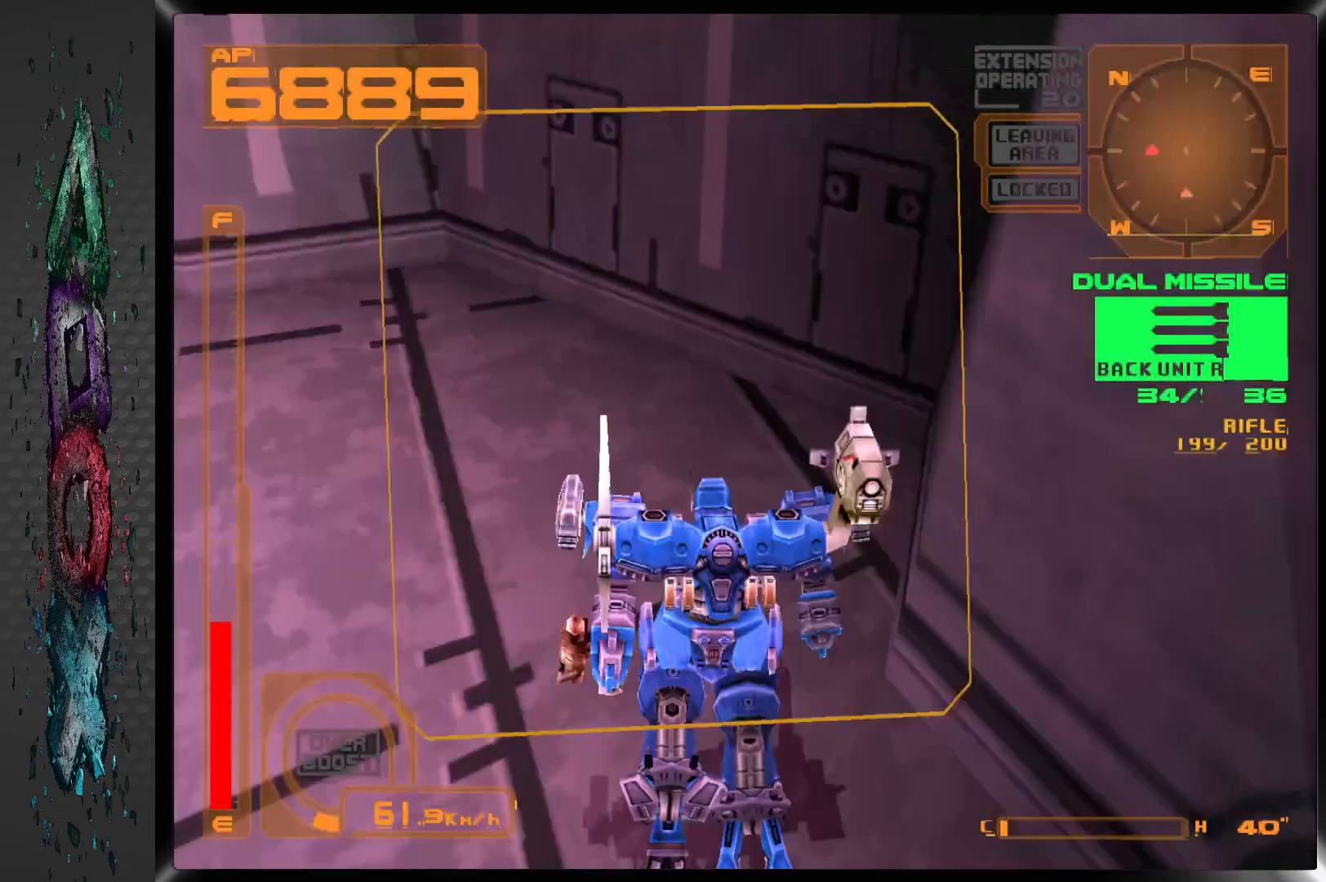
{"dt_ms": 500, "buttons": ["DPAD_UP"], "left_stick": "center", "right_stick": "center", "events": [[50, "DPAD_LEFT", "up"], [100, "DPAD_LEFT", "down"], [167, "DPAD_LEFT", "up"]]}
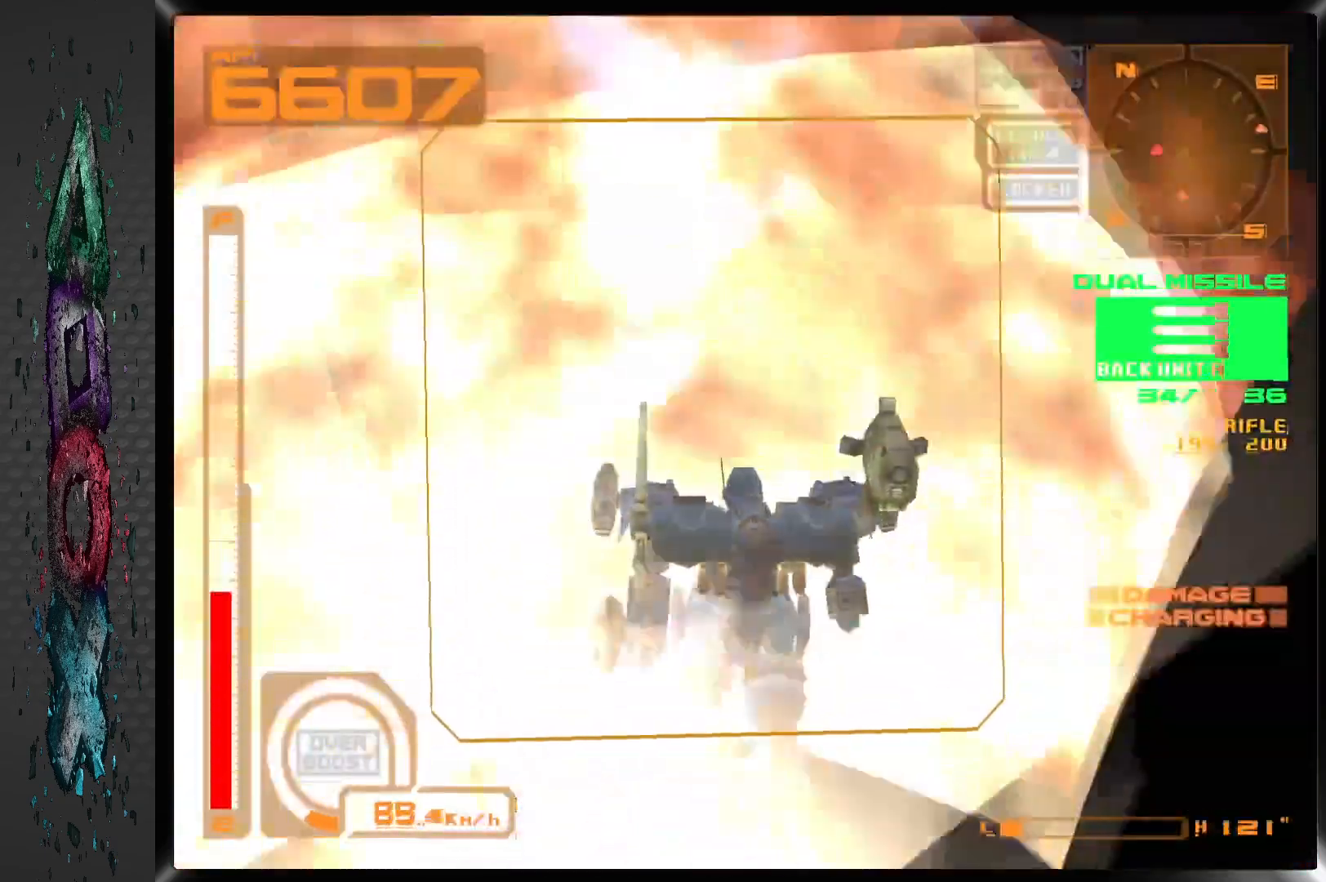
{"dt_ms": 500, "buttons": ["DPAD_UP", "DPAD_RIGHT"], "left_stick": "center", "right_stick": "center", "events": [[133, "L1", "down"], [267, "DPAD_RIGHT", "down"], [333, "L1", "up"]]}
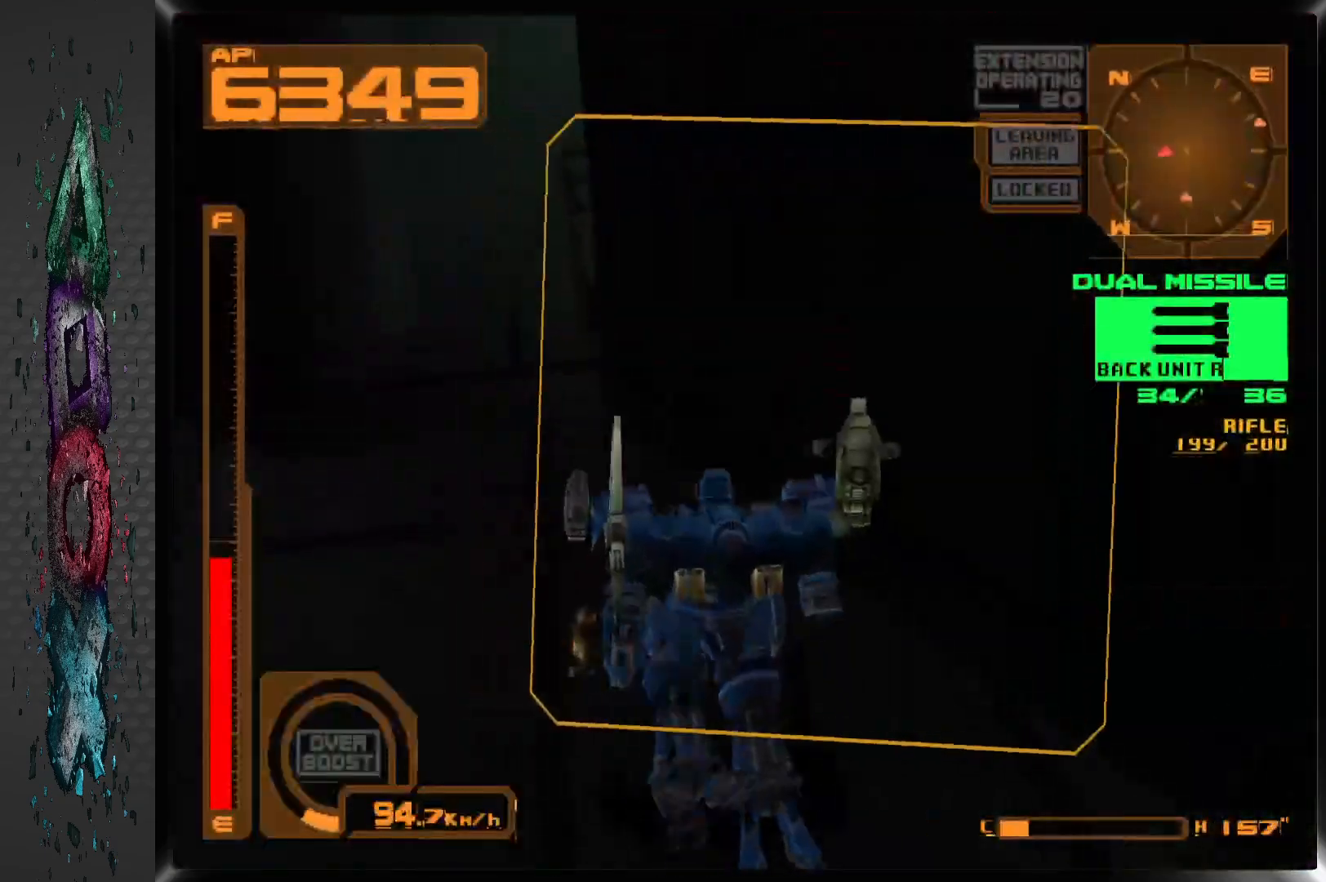
{"dt_ms": 500, "buttons": ["DPAD_UP", "DPAD_RIGHT"], "left_stick": "center", "right_stick": "center", "events": []}
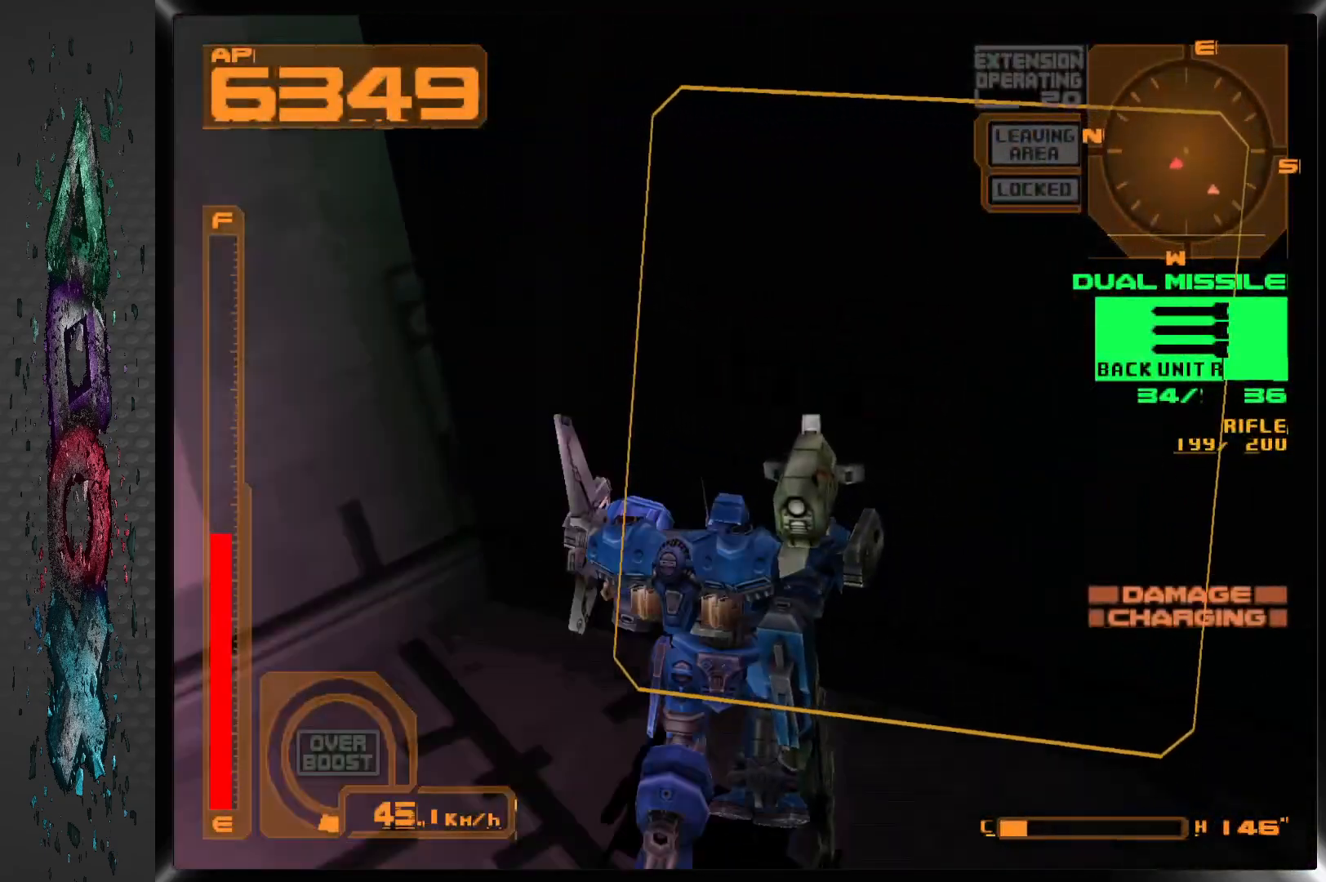
{"dt_ms": 500, "buttons": ["L1", "DPAD_LEFT"], "left_stick": "center", "right_stick": "center", "events": [[83, "DPAD_RIGHT", "up"], [117, "DPAD_LEFT", "down"], [217, "L1", "down"], [400, "DPAD_UP", "up"]]}
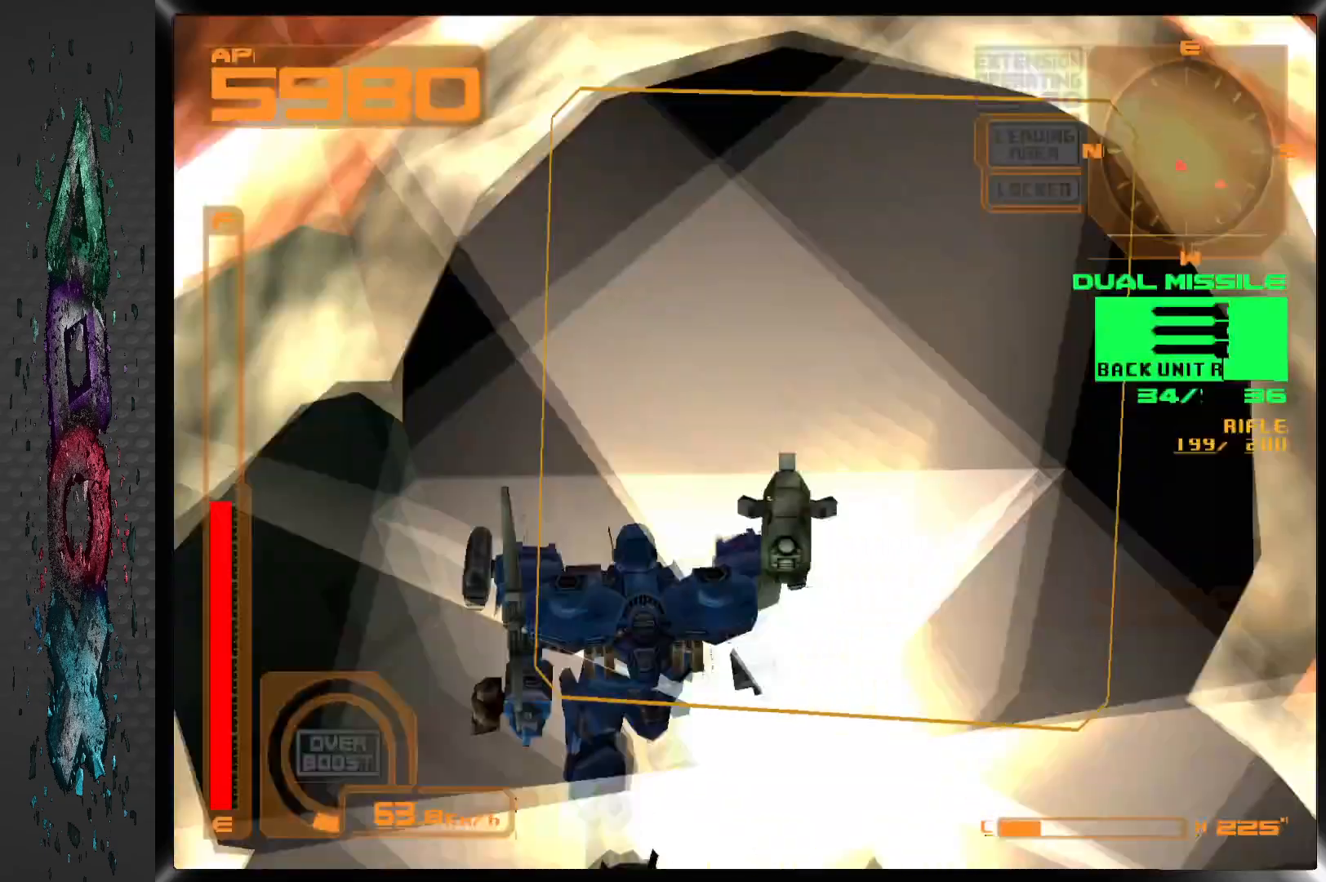
{"dt_ms": 500, "buttons": ["L1", "DPAD_LEFT"], "left_stick": "center", "right_stick": "center", "events": []}
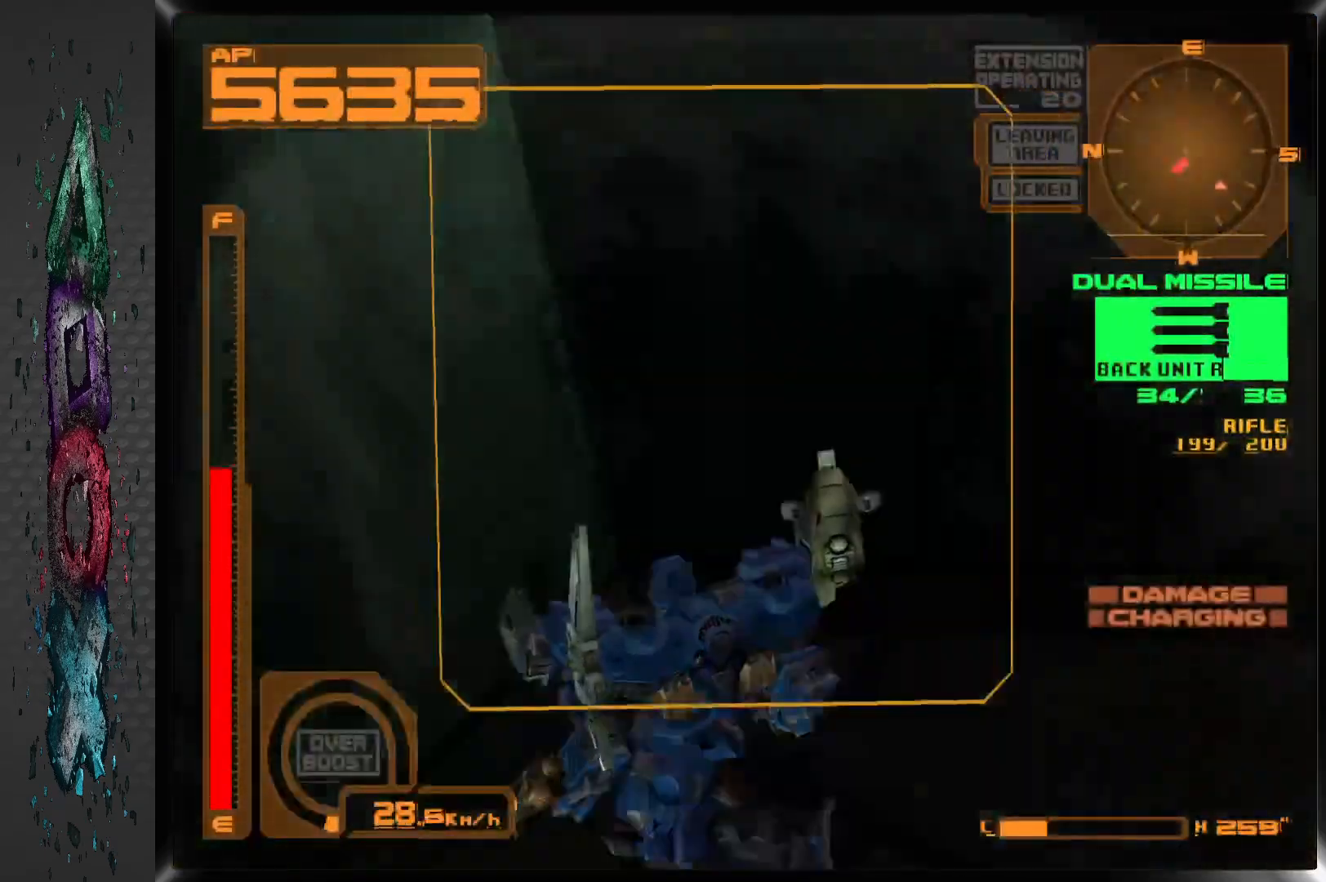
{"dt_ms": 500, "buttons": ["L1", "DPAD_LEFT"], "left_stick": "center", "right_stick": "center", "events": []}
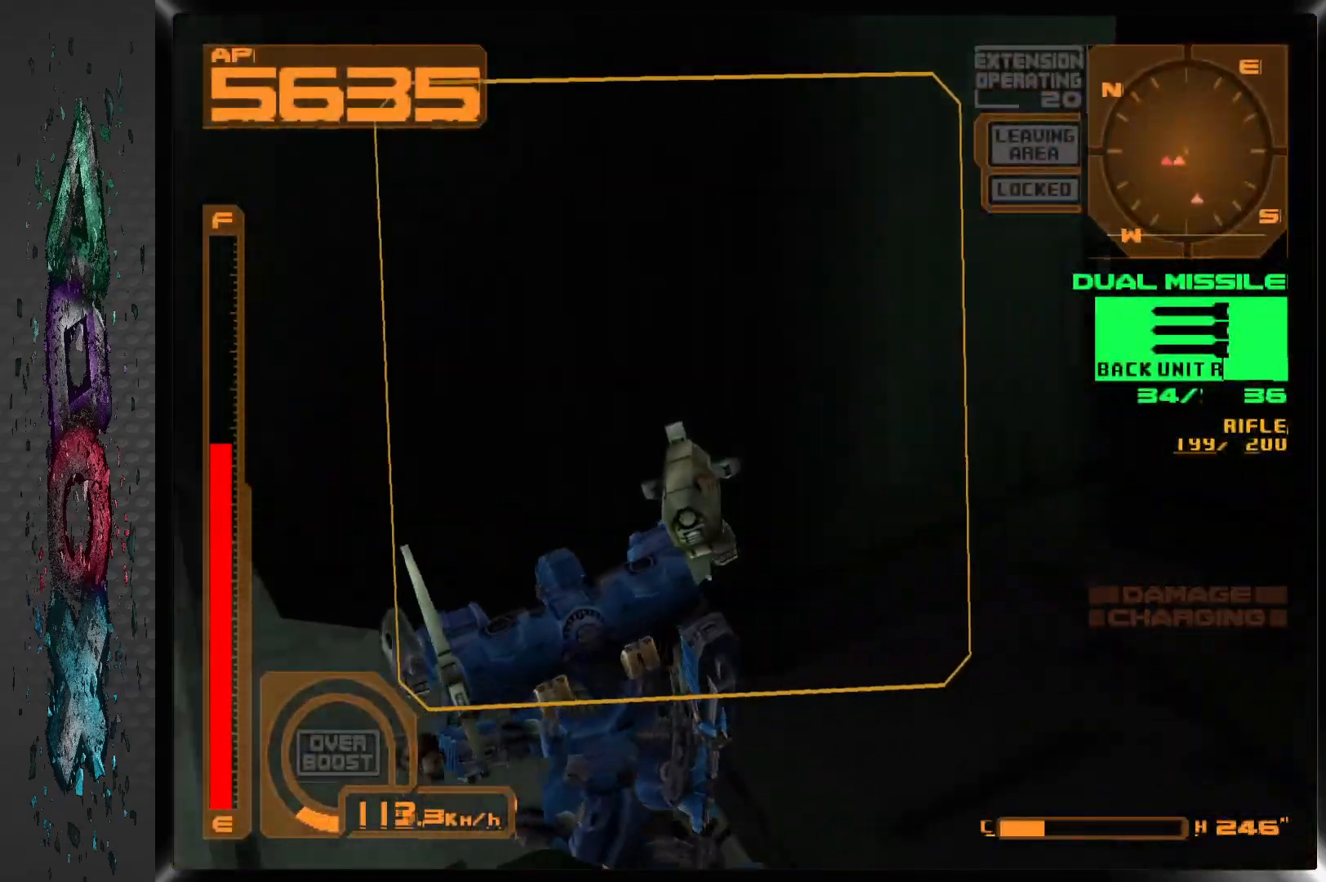
{"dt_ms": 500, "buttons": ["L1", "DPAD_UP"], "left_stick": "center", "right_stick": "center", "events": [[50, "DPAD_UP", "down"], [183, "DPAD_LEFT", "up"], [267, "DPAD_RIGHT", "down"], [367, "DPAD_RIGHT", "up"]]}
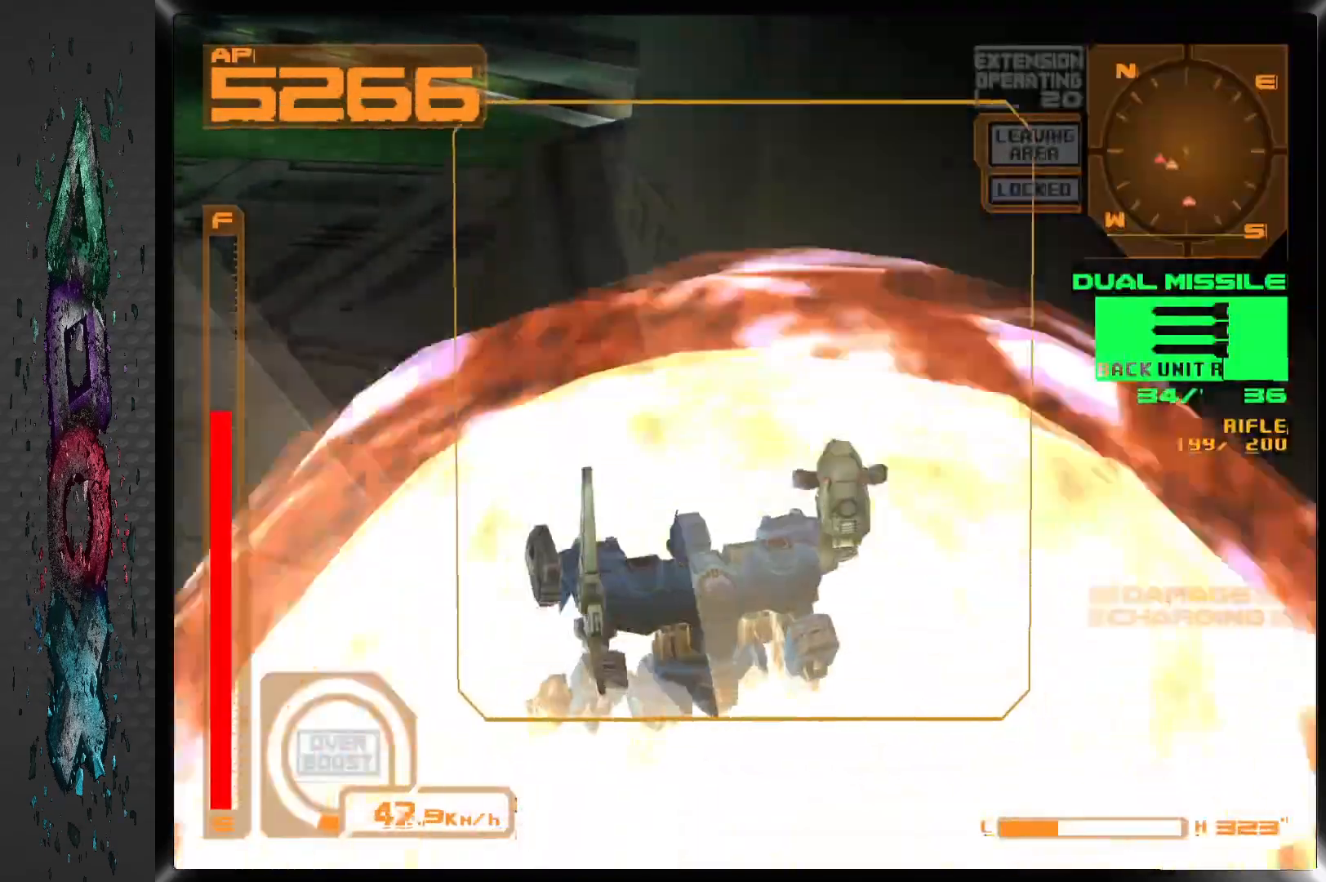
{"dt_ms": 500, "buttons": ["L1", "DPAD_UP"], "left_stick": "center", "right_stick": "center", "events": [[217, "L2", "down"], [400, "L2", "up"]]}
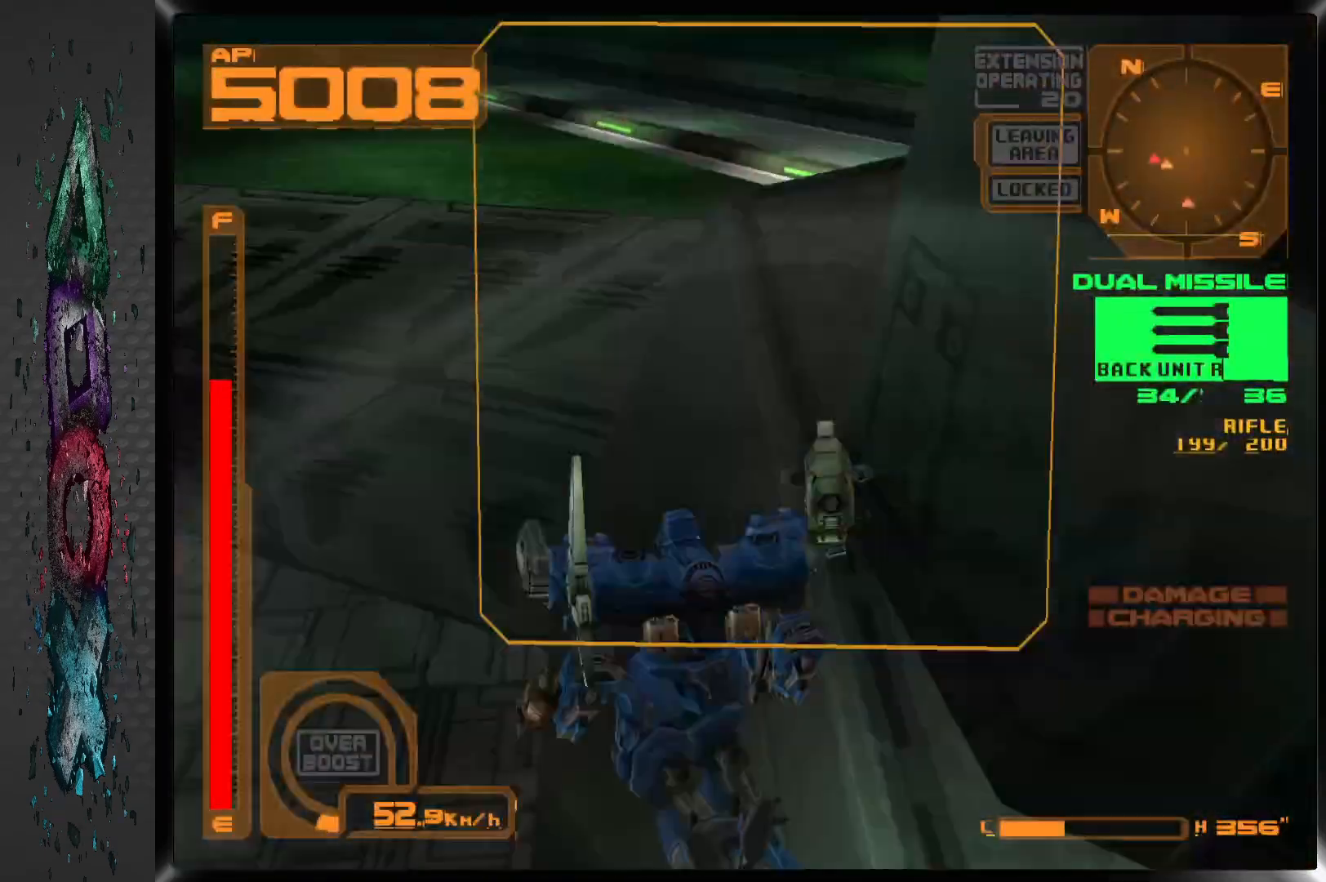
{"dt_ms": 500, "buttons": ["DPAD_UP", "DPAD_RIGHT"], "left_stick": "center", "right_stick": "center", "events": [[167, "DPAD_RIGHT", "down"], [467, "L1", "up"]]}
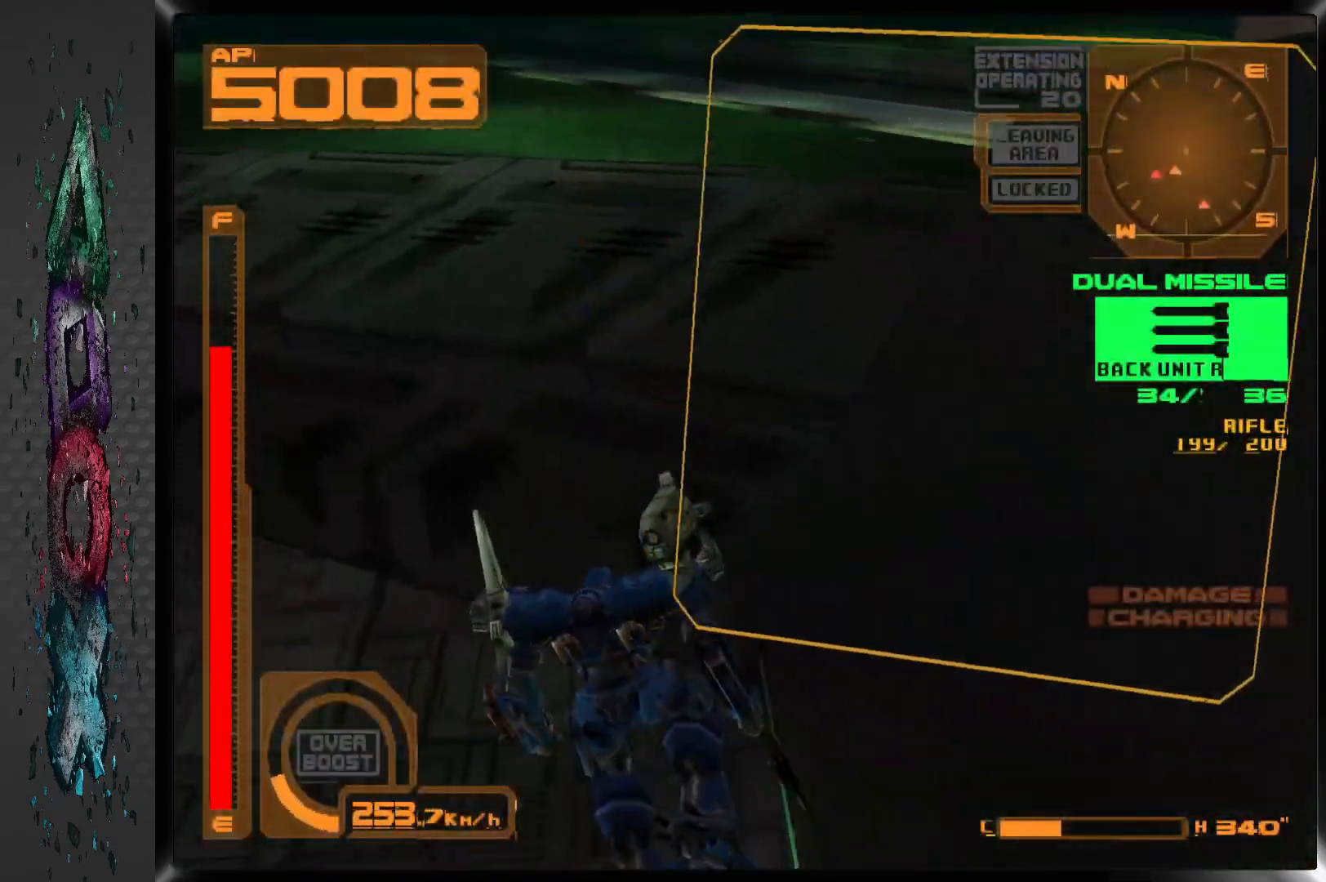
{"dt_ms": 500, "buttons": ["CROSS", "L2", "DPAD_UP", "DPAD_RIGHT"], "left_stick": "center", "right_stick": "center", "events": [[17, "DPAD_RIGHT", "up"], [133, "DPAD_RIGHT", "down"], [317, "L2", "down"], [383, "CROSS", "down"]]}
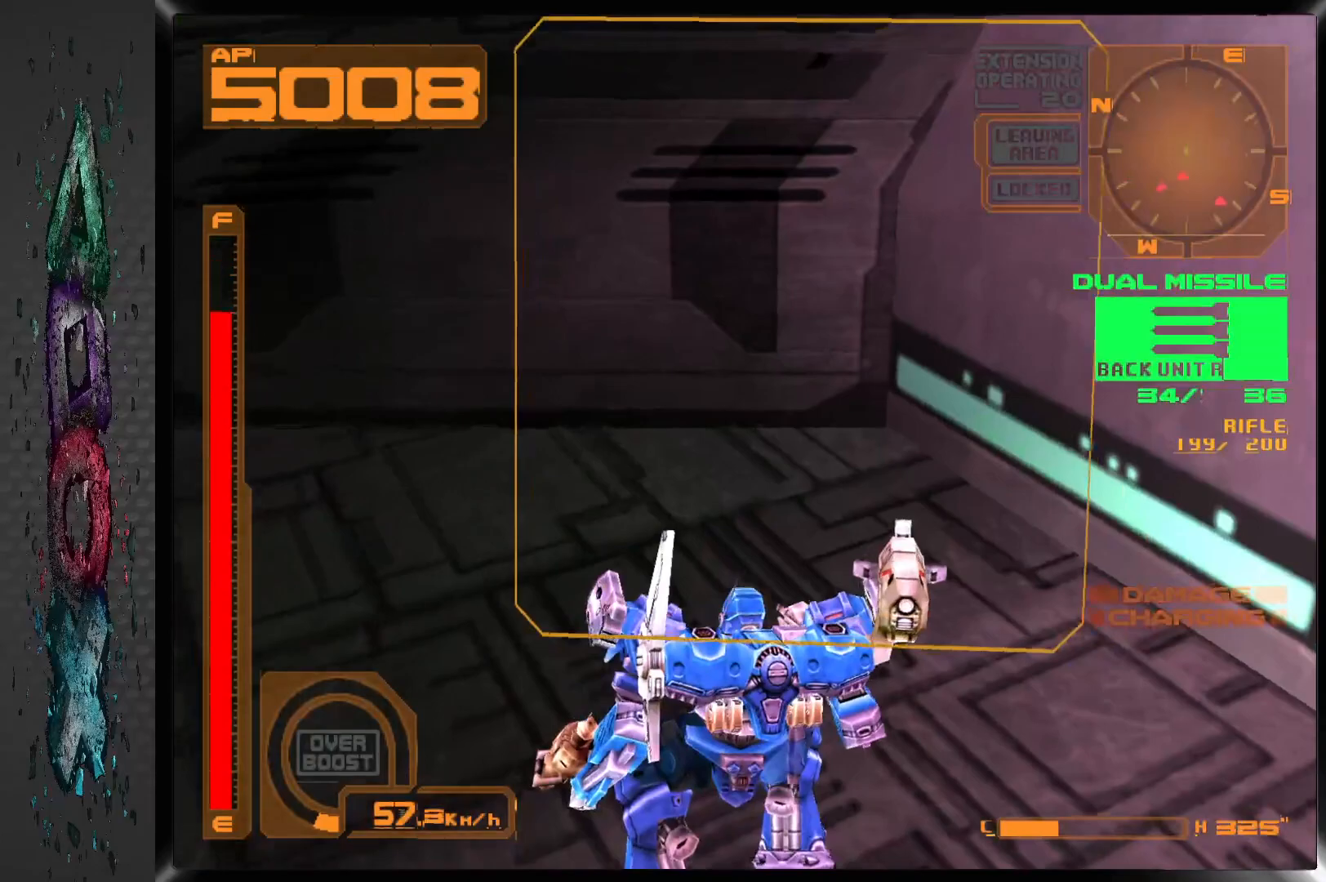
{"dt_ms": 500, "buttons": ["L2", "DPAD_UP", "DPAD_RIGHT"], "left_stick": "center", "right_stick": "center", "events": [[233, "CROSS", "up"]]}
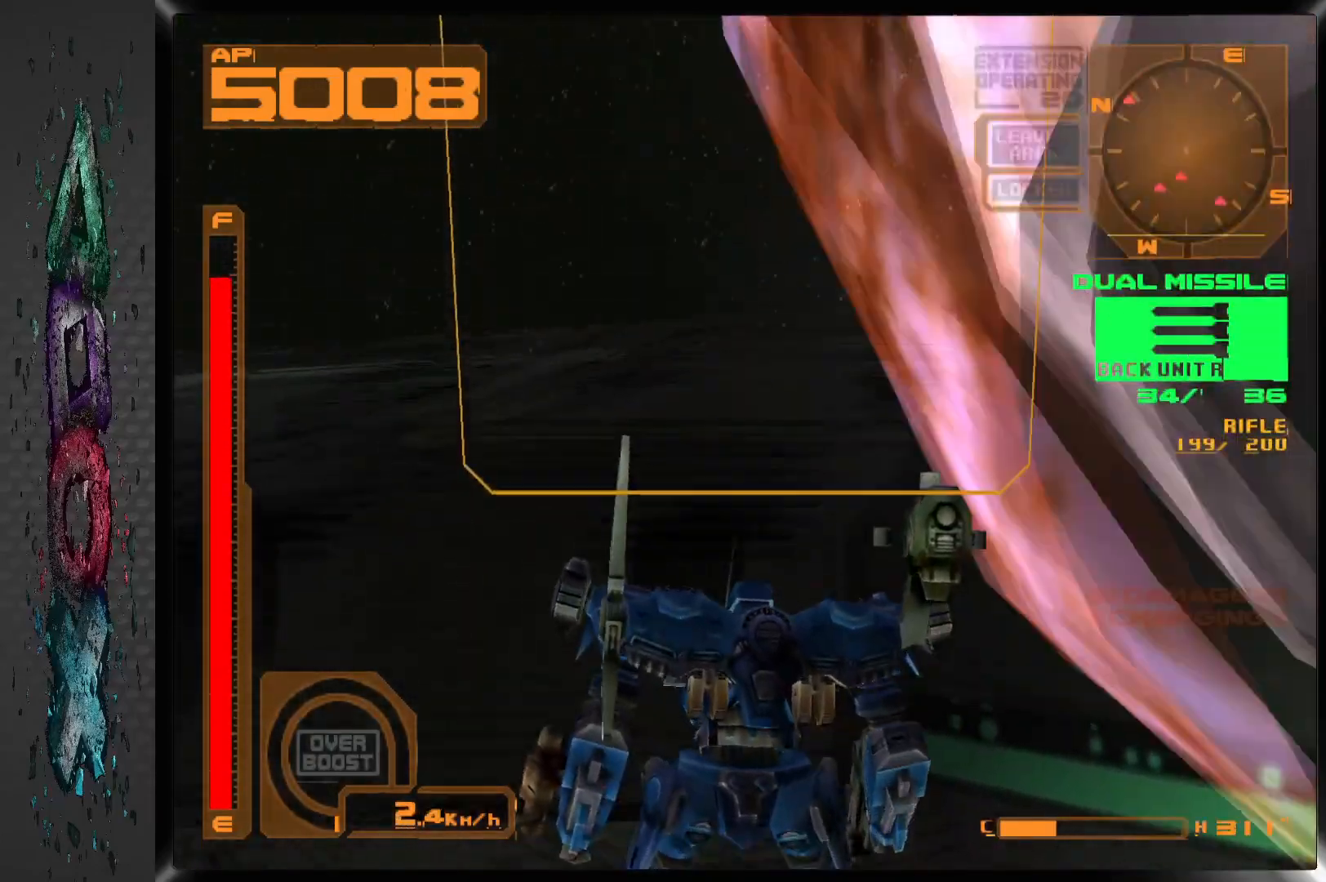
{"dt_ms": 500, "buttons": ["DPAD_UP", "DPAD_RIGHT"], "left_stick": "center", "right_stick": "center", "events": [[217, "L2", "up"]]}